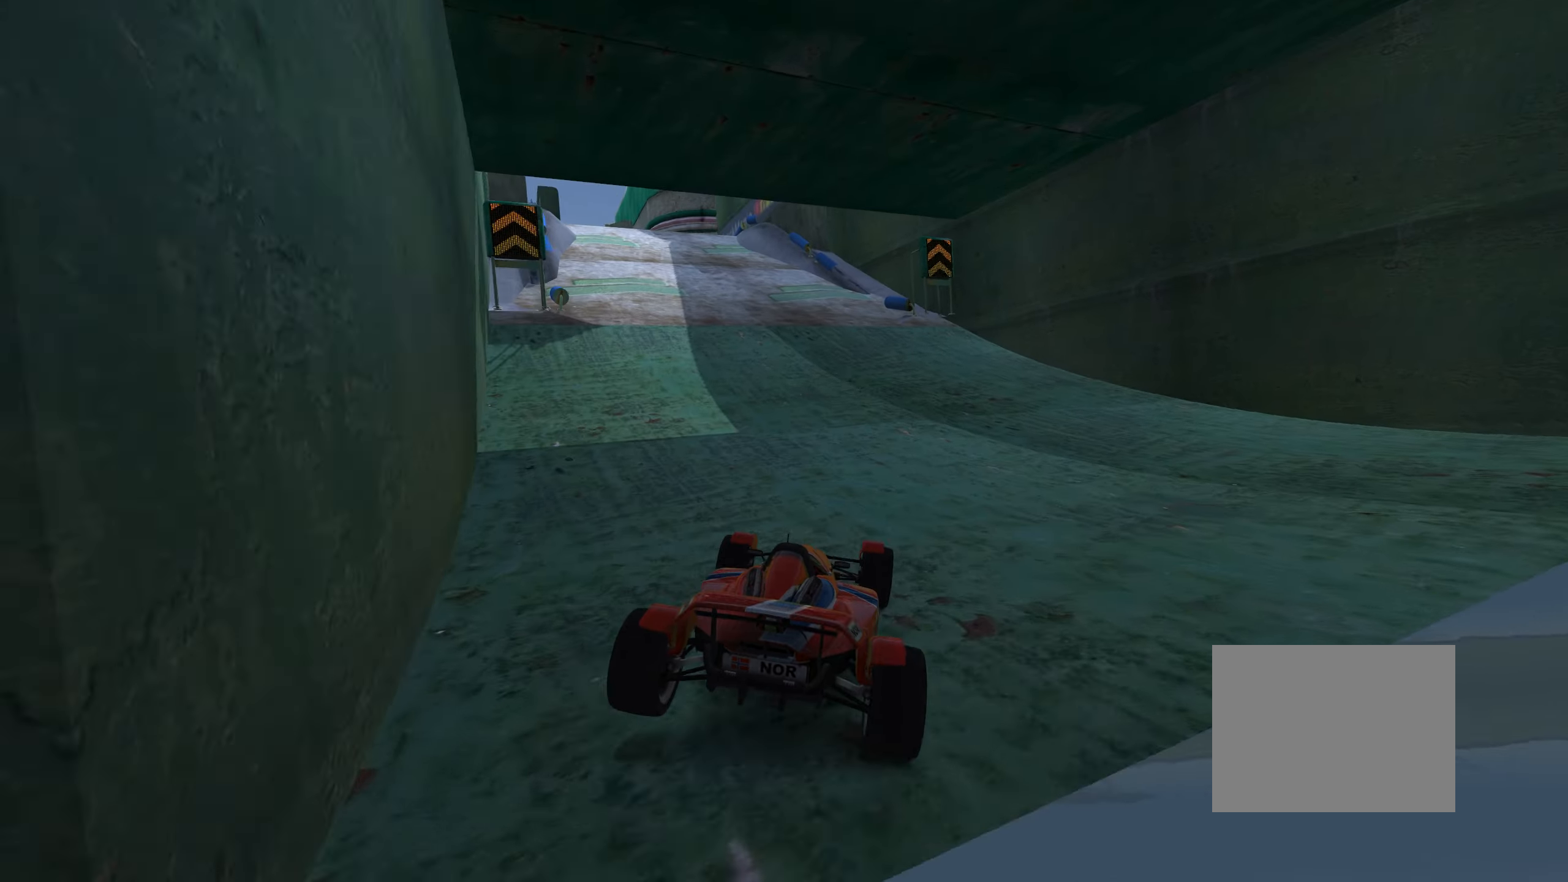
Gameplay with keyboard; each line is a JSON object with the keys held at the frame after it. "events" lists presses ("down") and releases ("up") of "down", "left", "right" and "up" between this image and that frame as [ms after this image, input, new state], when the widget could be followed in between. No other keys are recorded. Mouse input is not recorded.
{"keys": ["left", "up"], "events": [[17, "left", "down"], [183, "left", "up"], [300, "left", "down"]]}
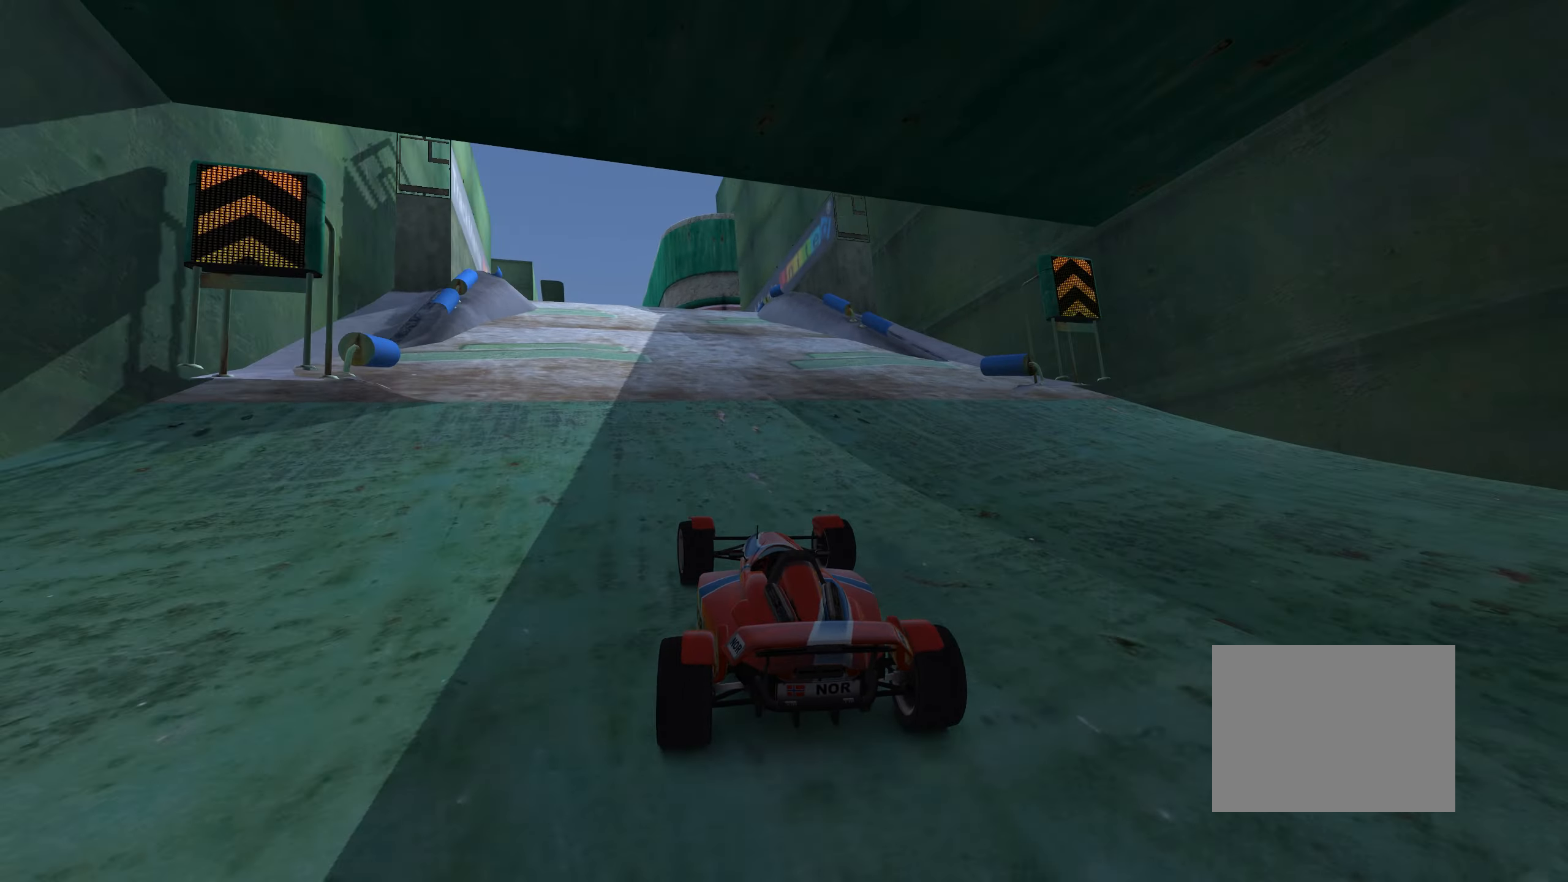
{"keys": ["up"], "events": [[50, "left", "up"], [433, "right", "down"], [500, "right", "up"]]}
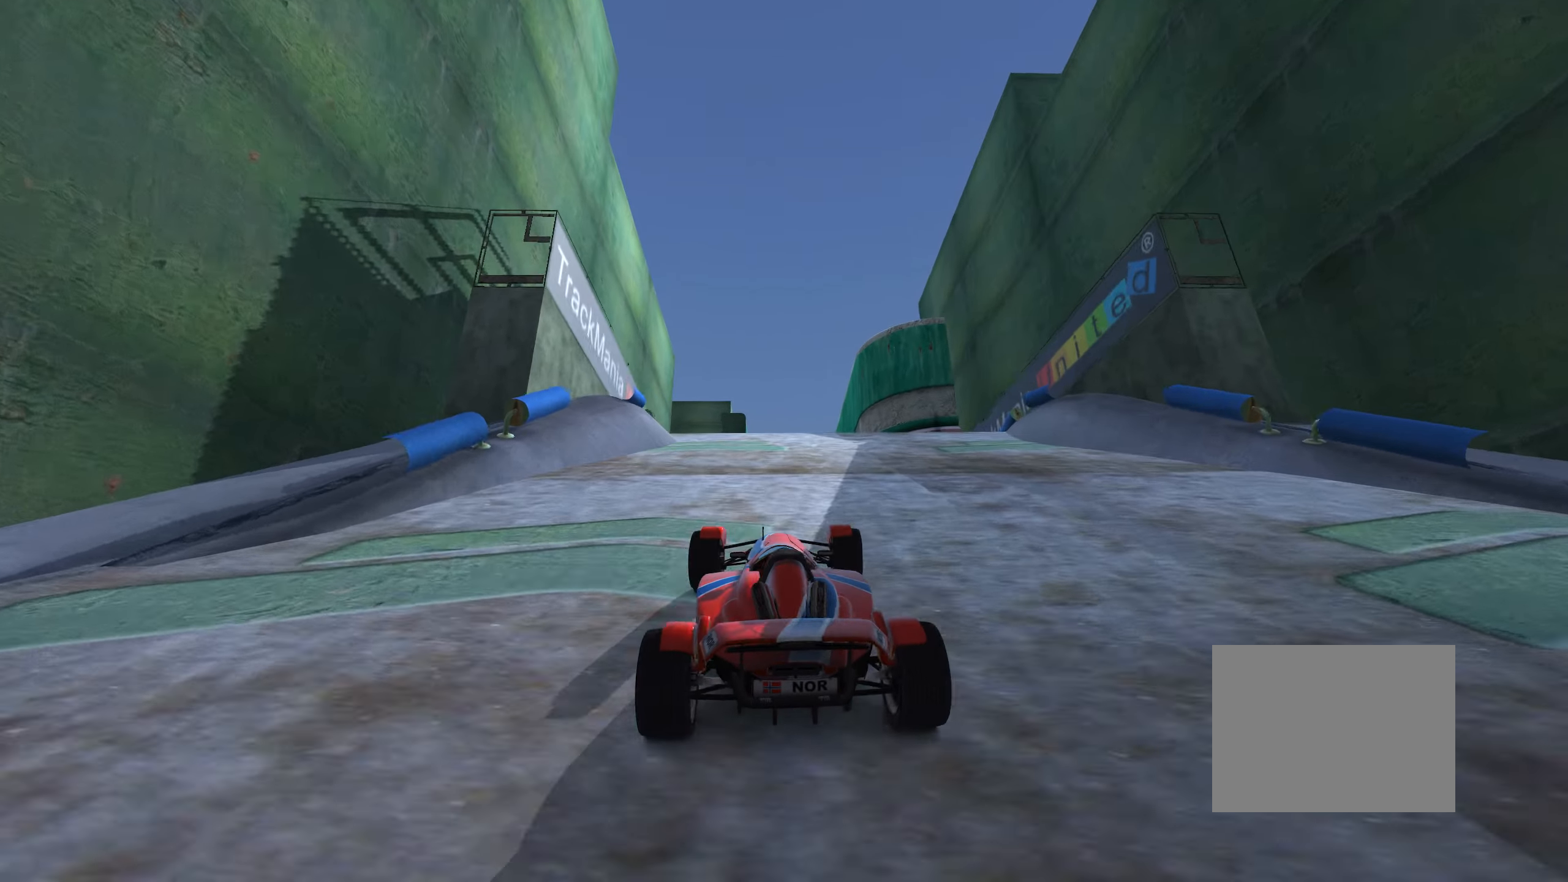
{"keys": ["up"], "events": []}
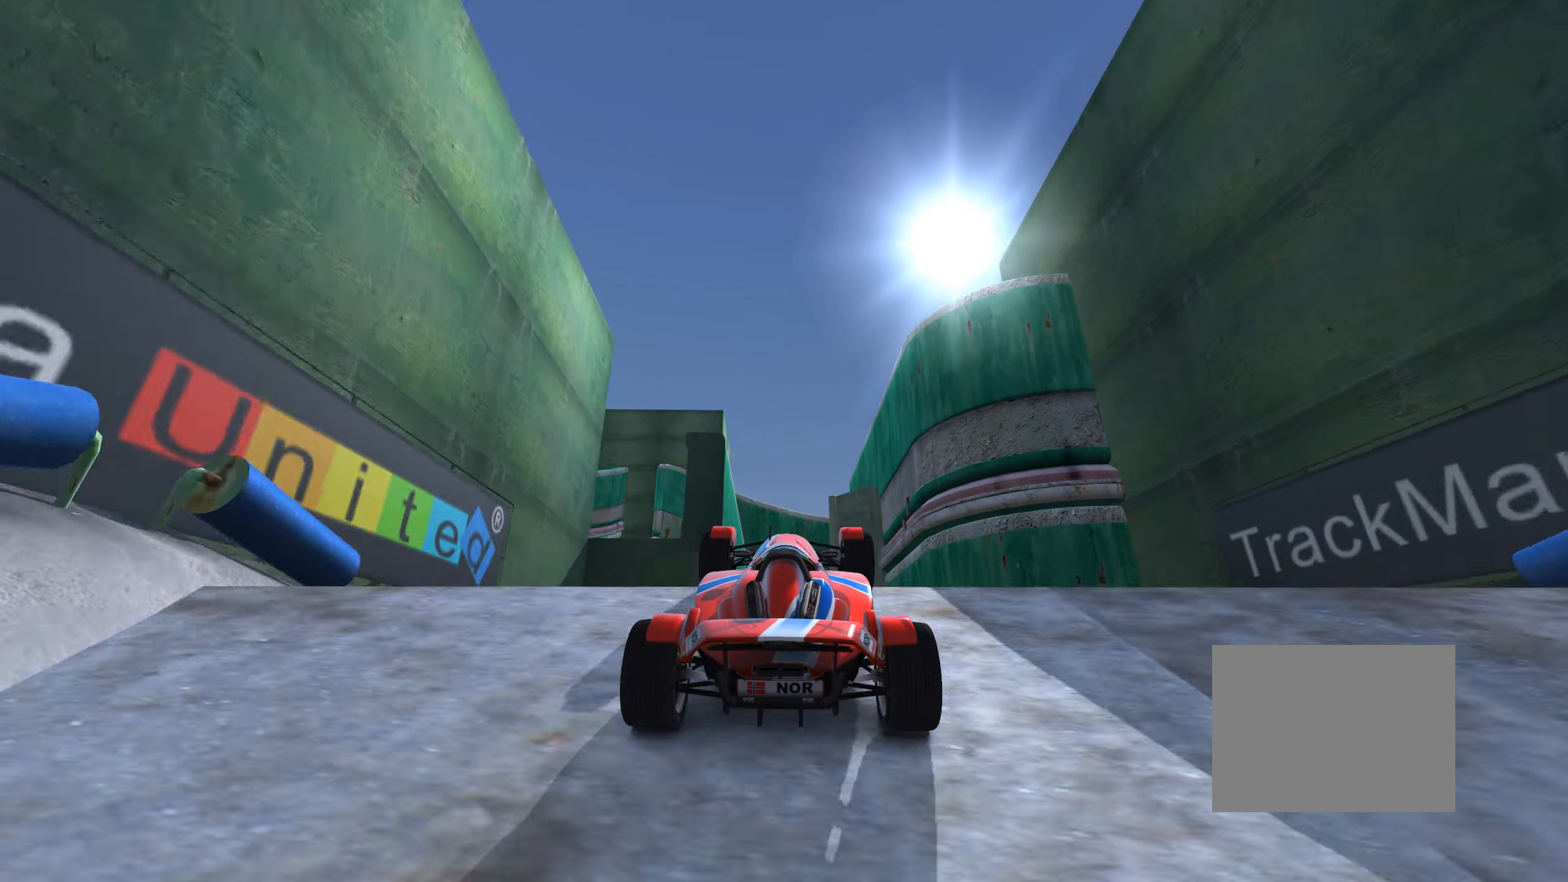
{"keys": ["right", "up"], "events": [[200, "left", "down"], [333, "left", "up"], [350, "right", "down"]]}
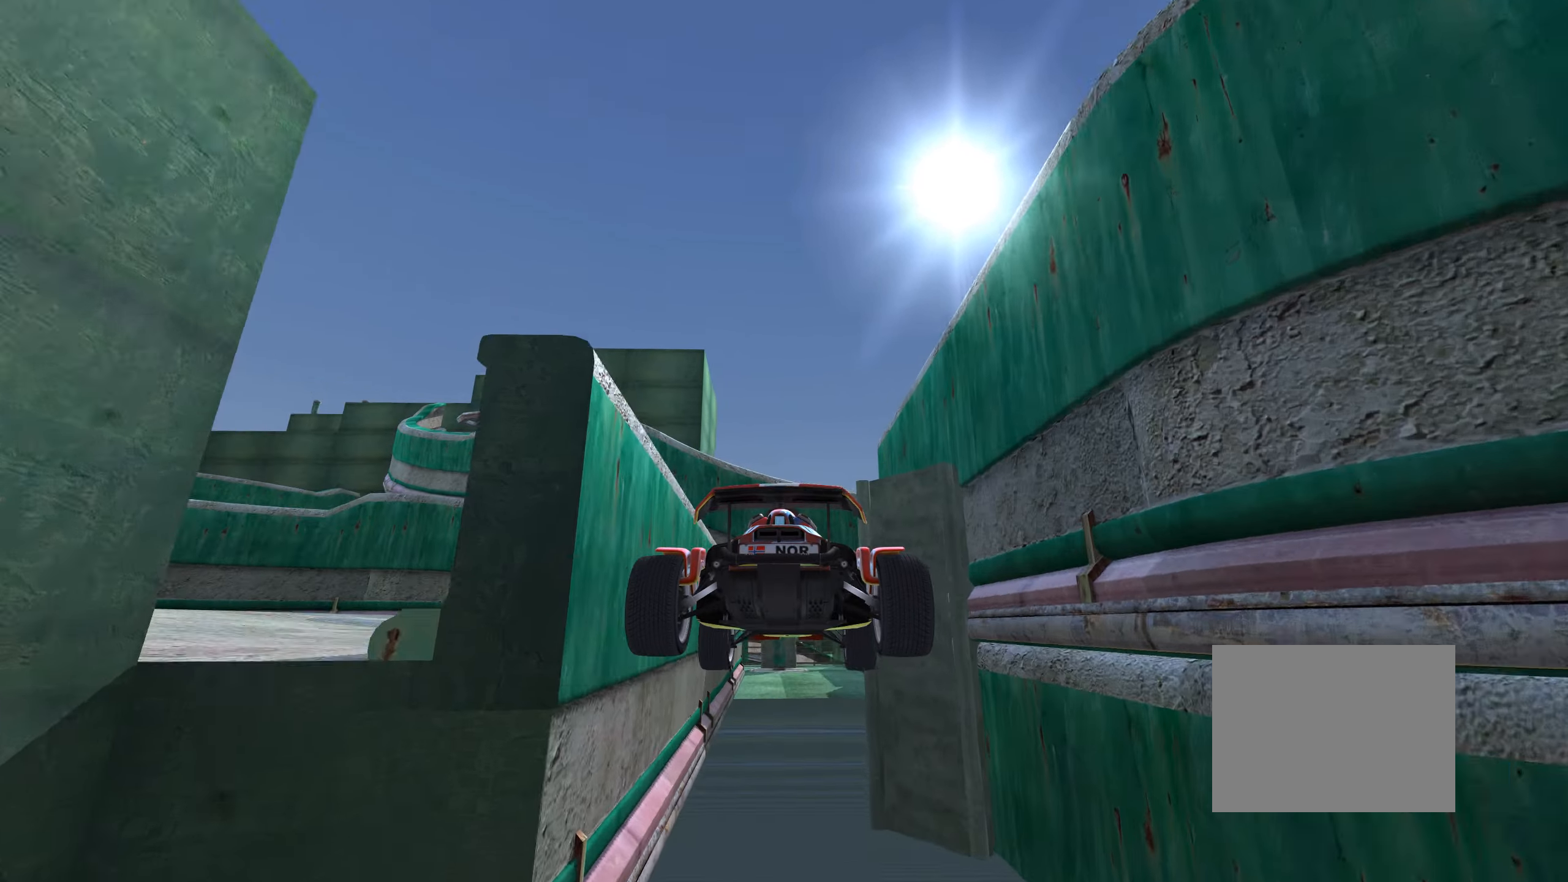
{"keys": ["right", "up"], "events": [[17, "down", "down"], [317, "down", "up"]]}
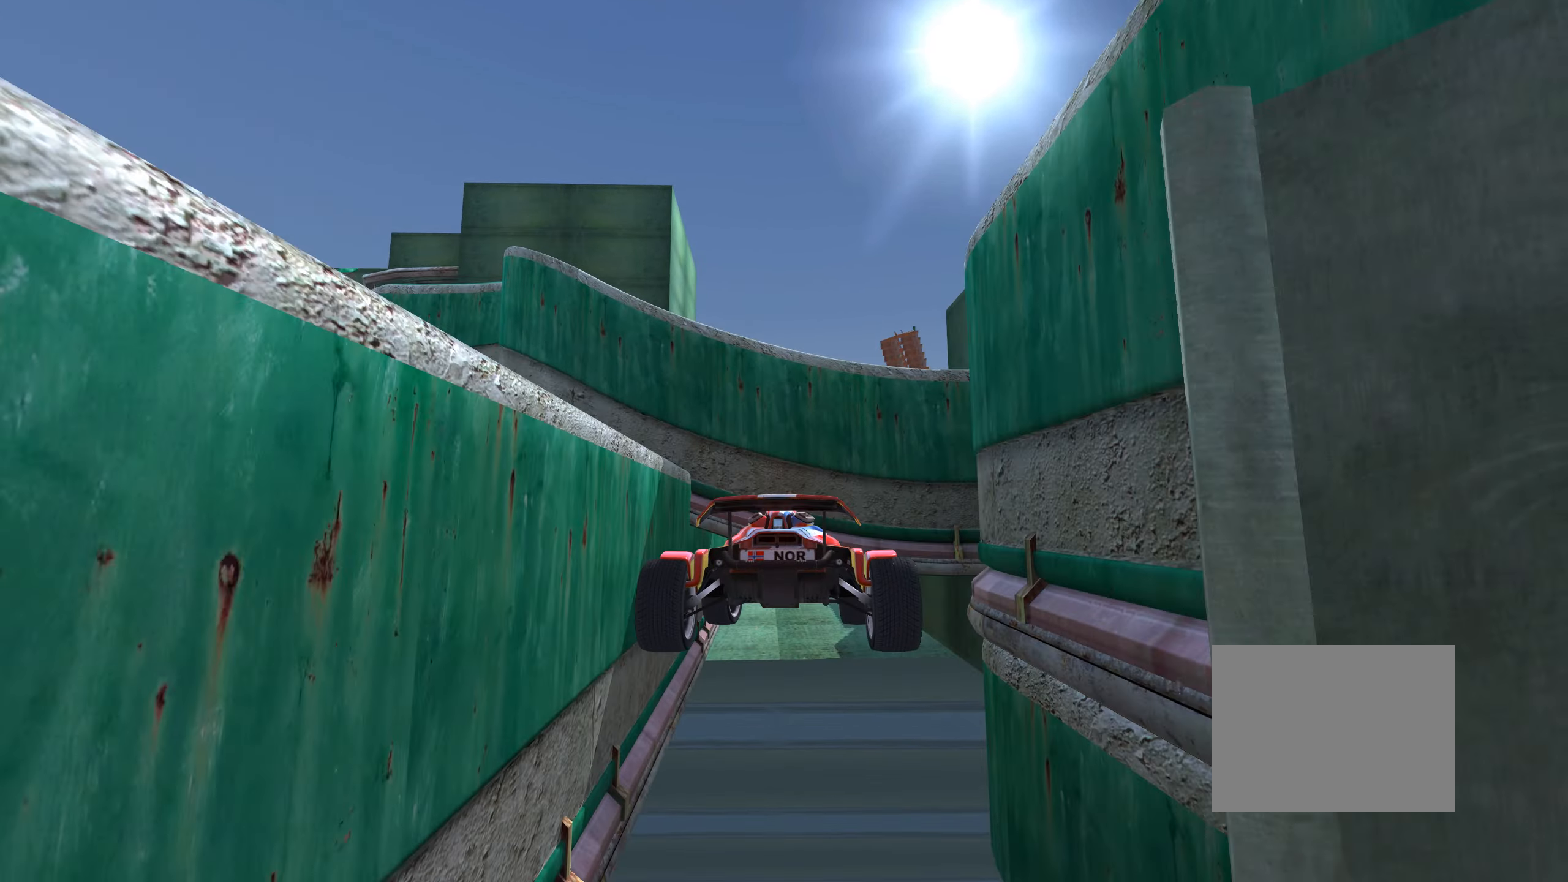
{"keys": ["right", "up"], "events": []}
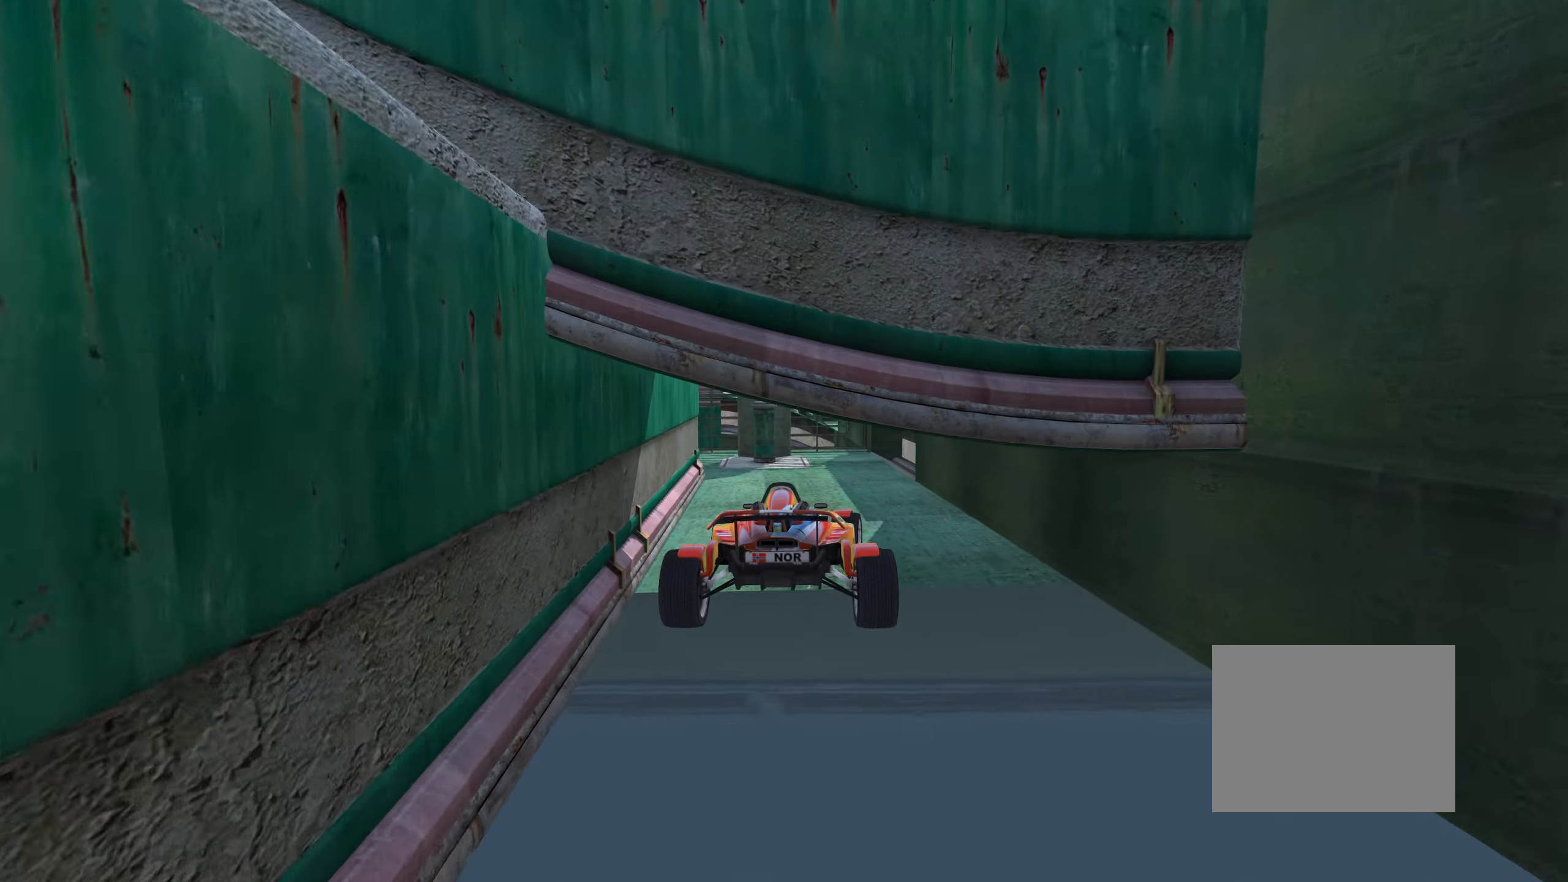
{"keys": ["right"], "events": [[450, "up", "up"]]}
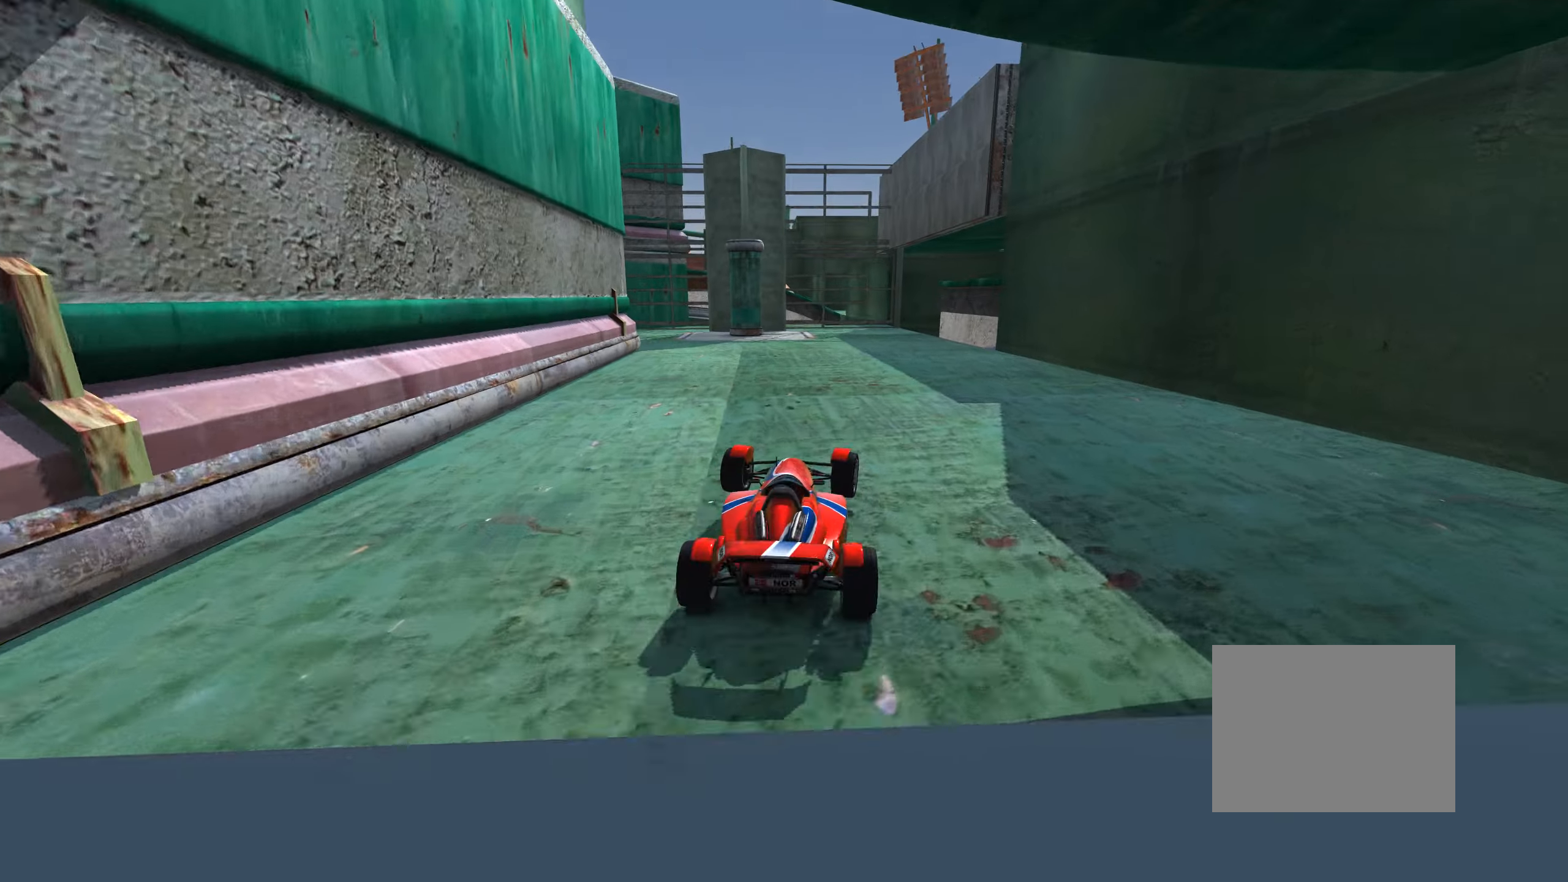
{"keys": ["down", "left"], "events": [[250, "right", "up"], [450, "down", "down"], [467, "left", "down"]]}
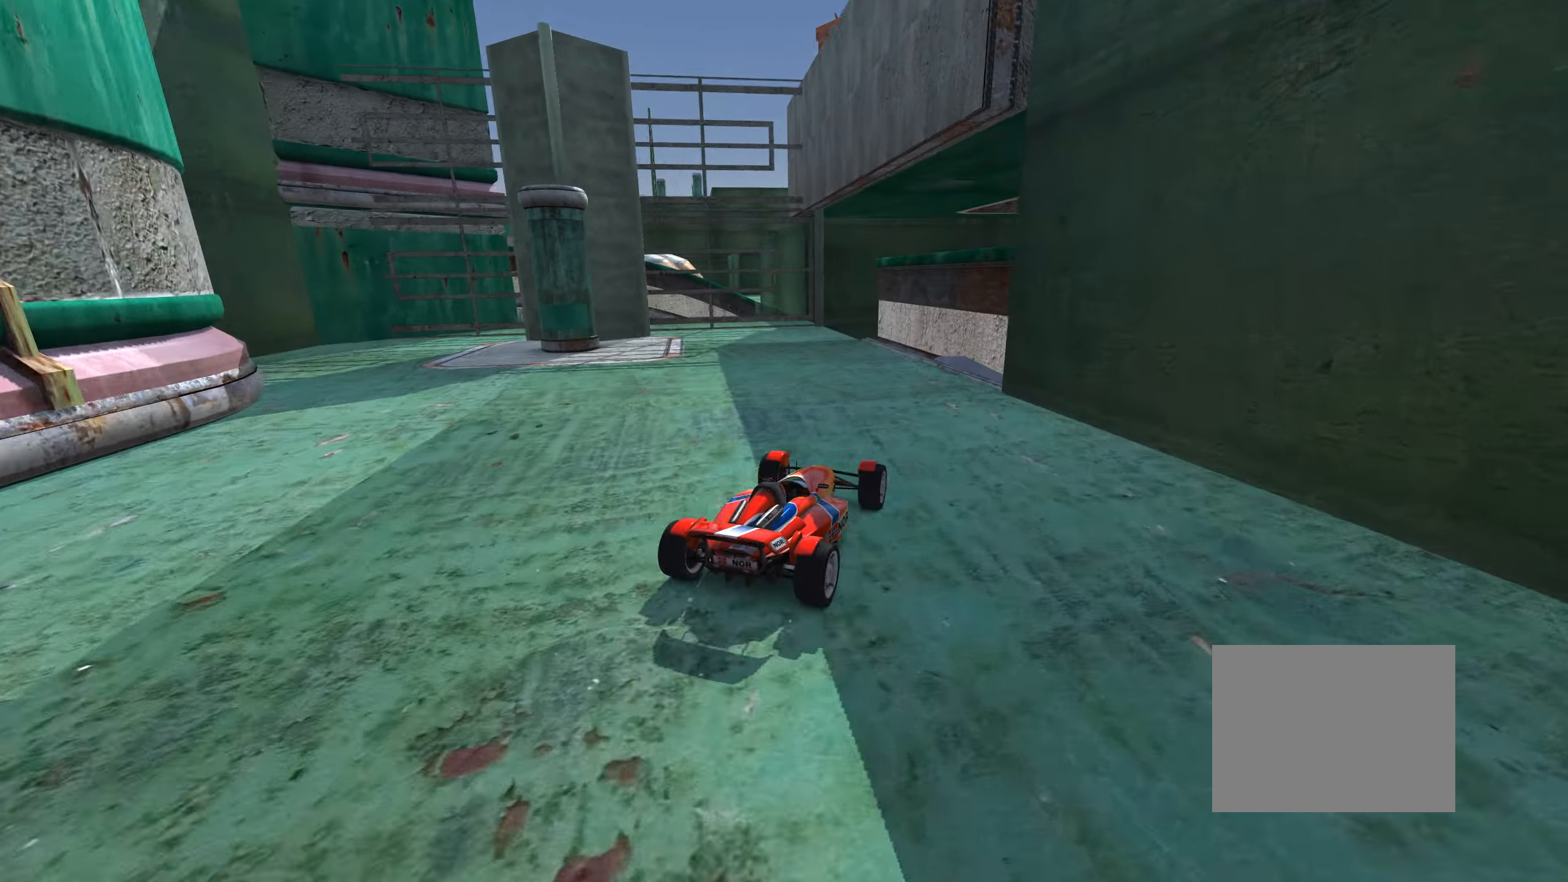
{"keys": [], "events": [[100, "left", "up"], [417, "down", "up"]]}
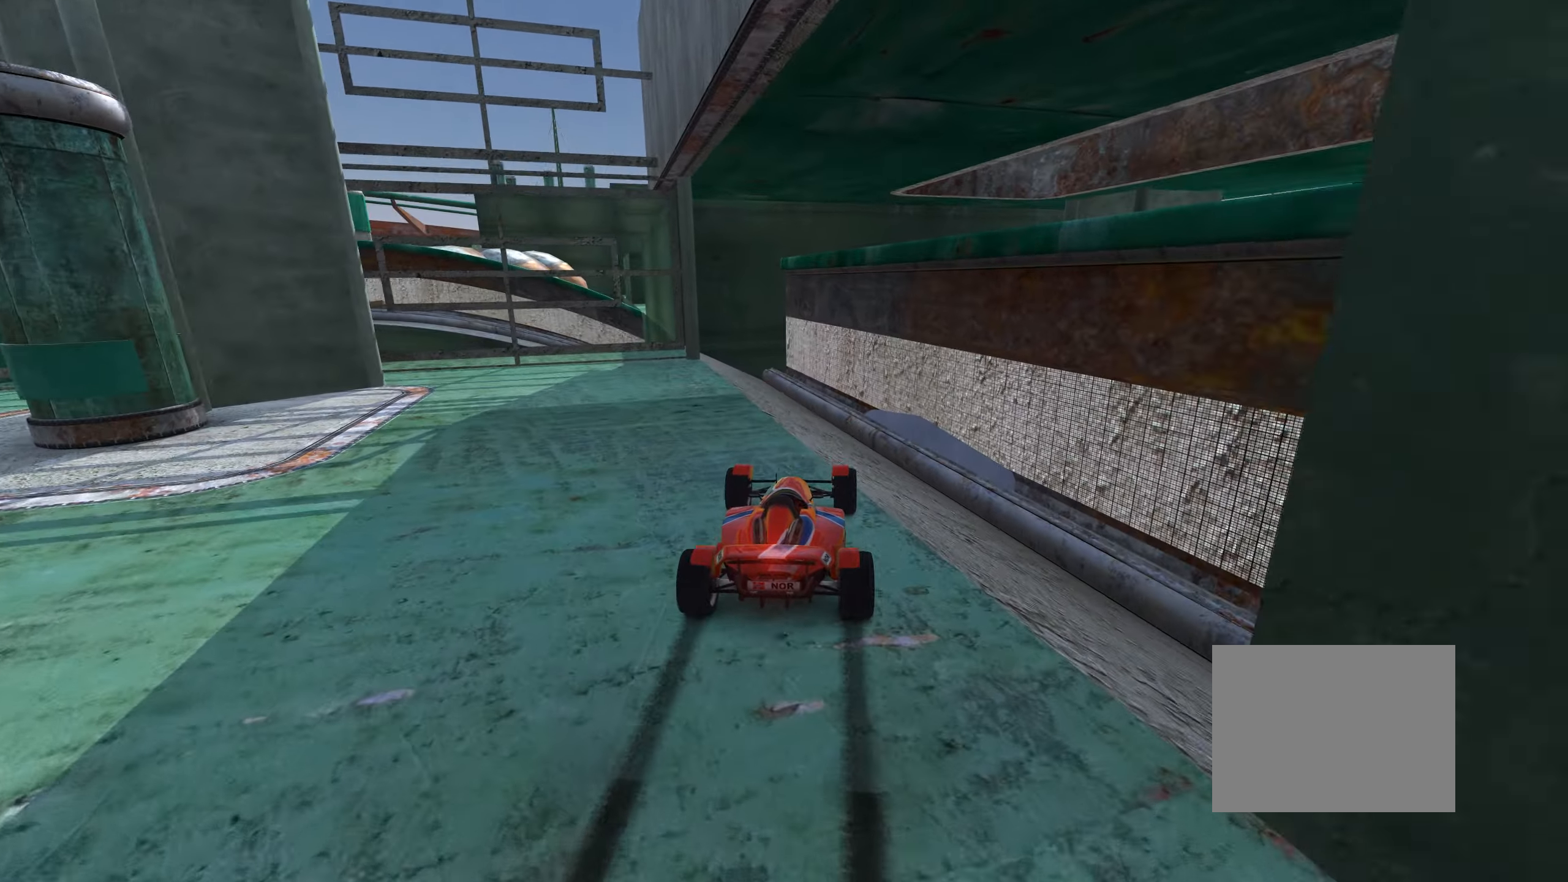
{"keys": ["down"], "events": [[184, "left", "down"], [250, "left", "up"], [417, "down", "down"]]}
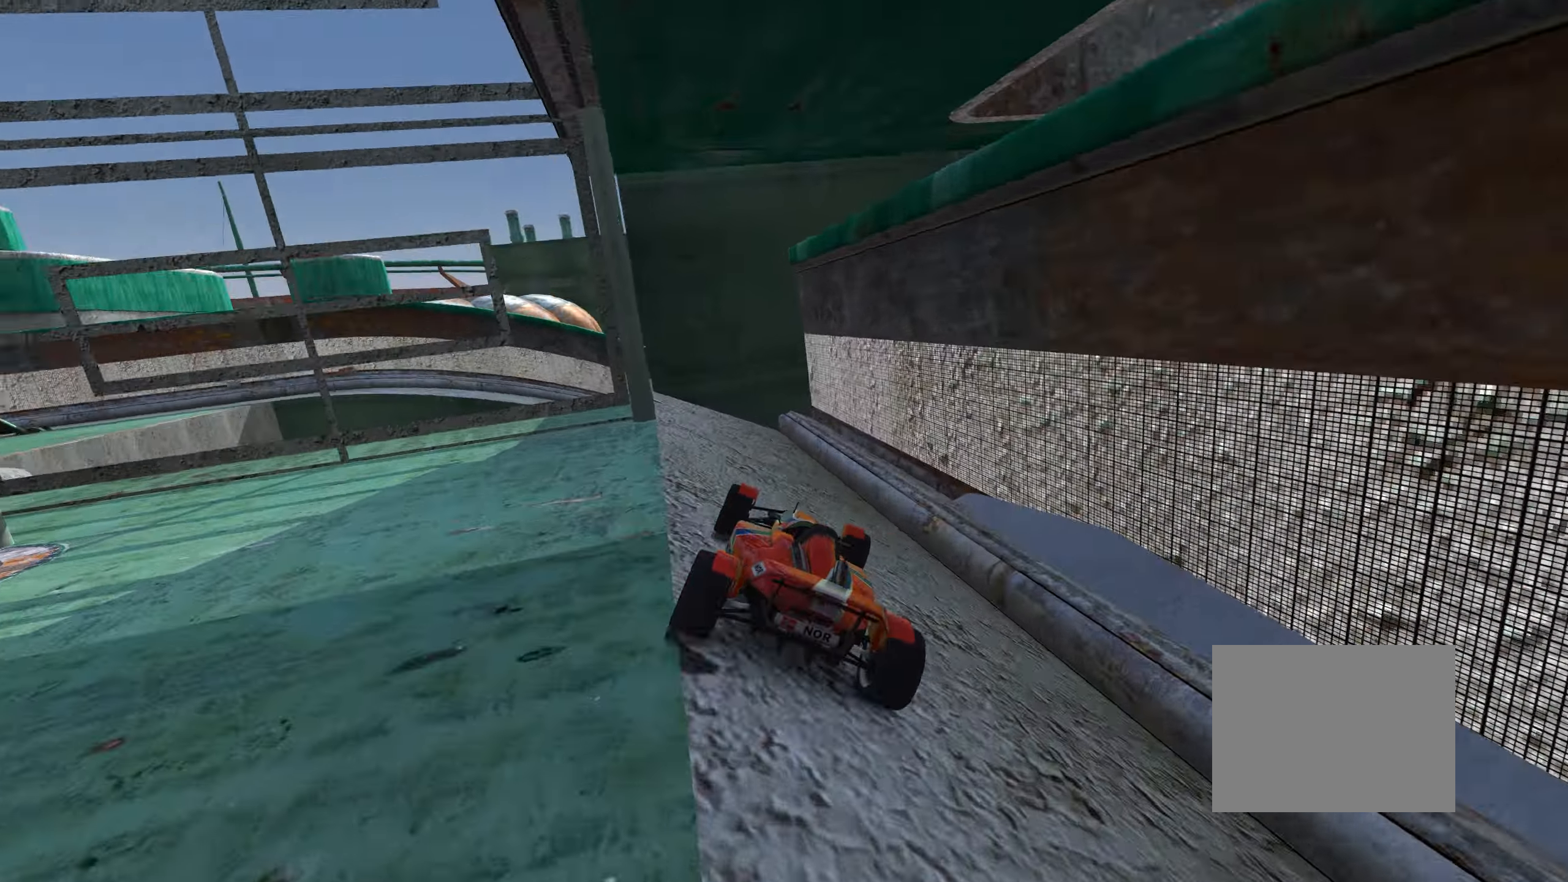
{"keys": ["left", "up"], "events": [[84, "down", "up"], [200, "left", "down"], [500, "up", "down"]]}
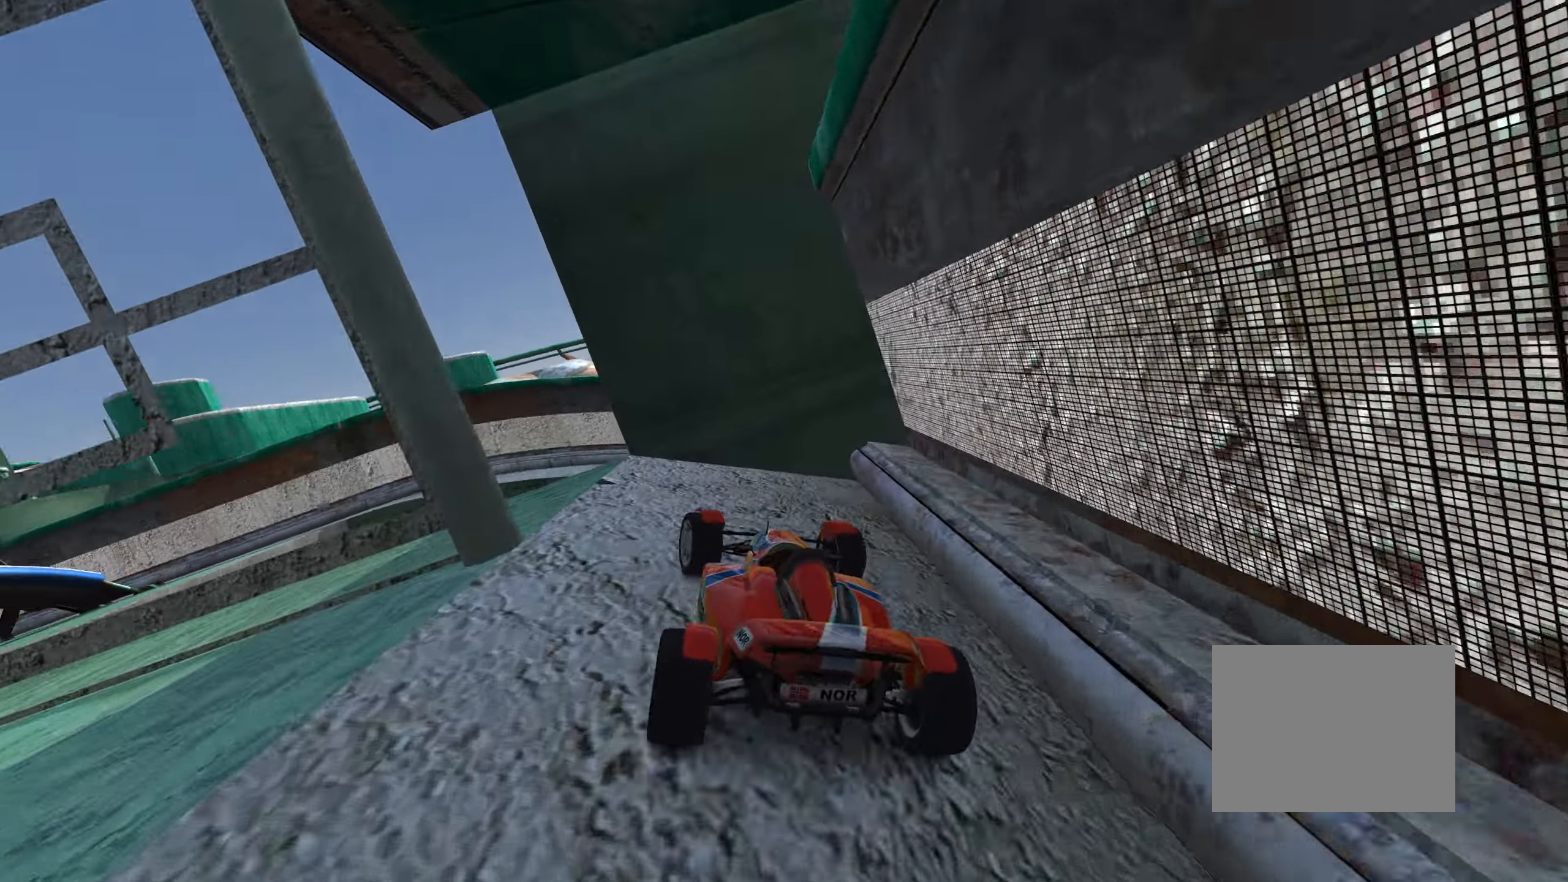
{"keys": ["down", "left", "up"], "events": [[17, "down", "down"]]}
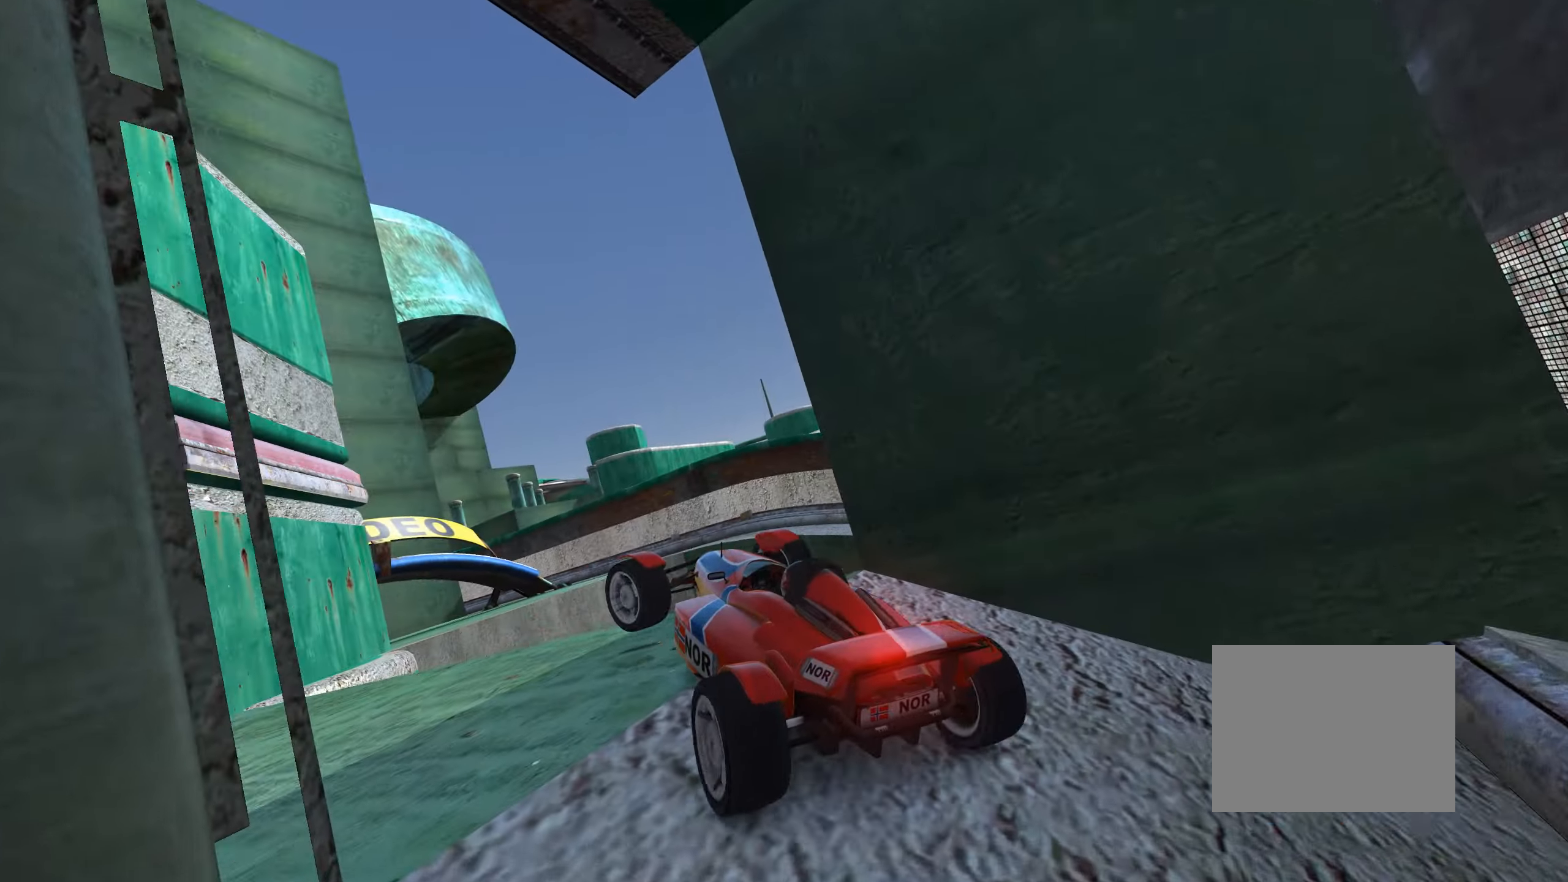
{"keys": ["up"], "events": [[134, "down", "up"], [367, "left", "up"]]}
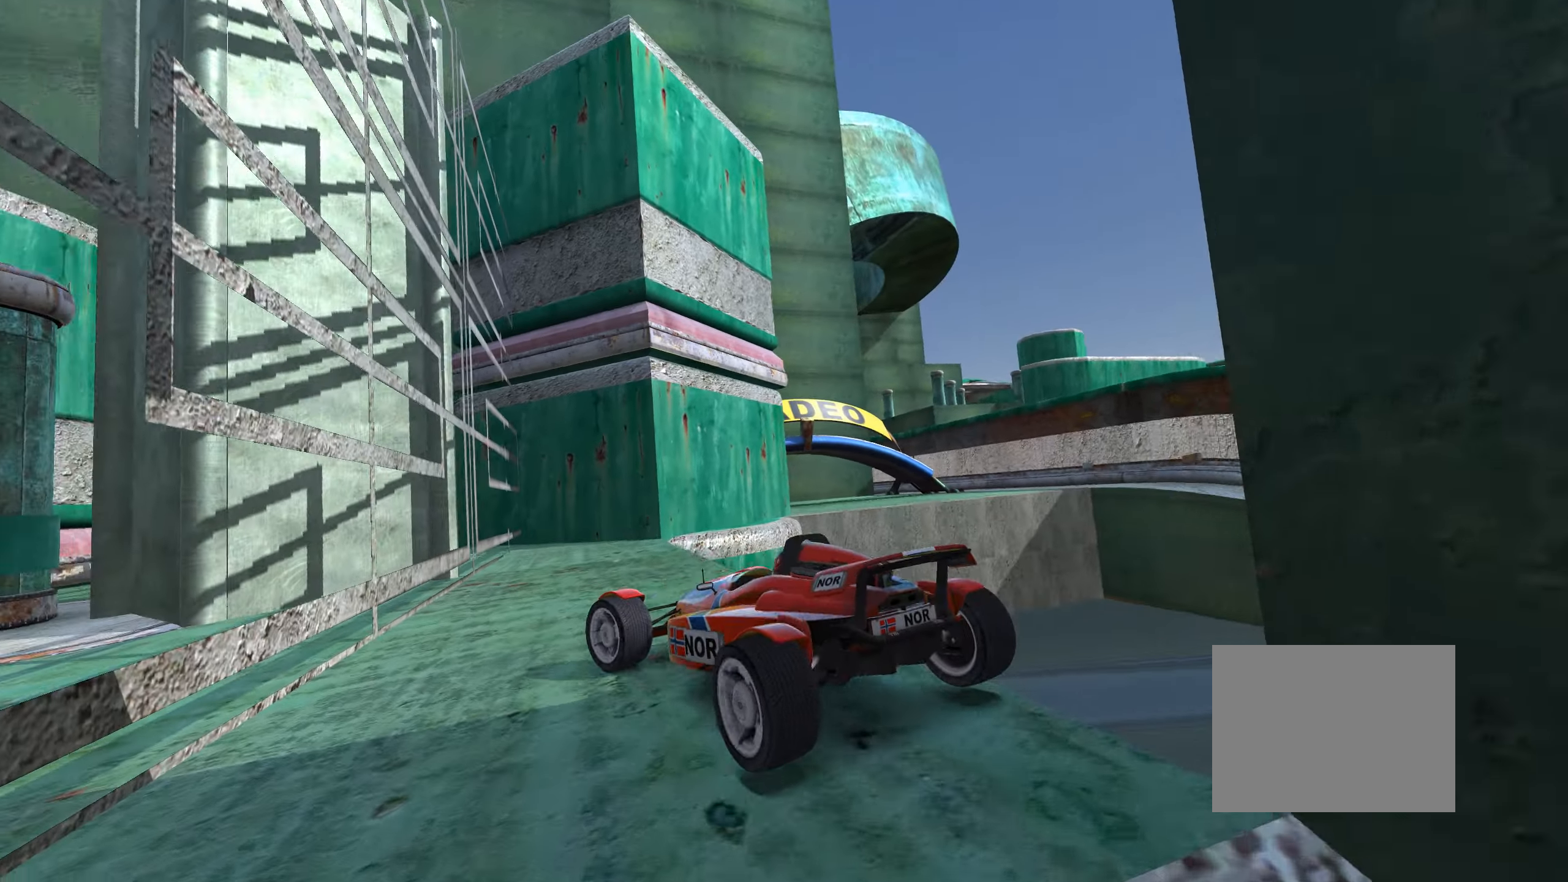
{"keys": ["right", "up"], "events": [[350, "right", "down"]]}
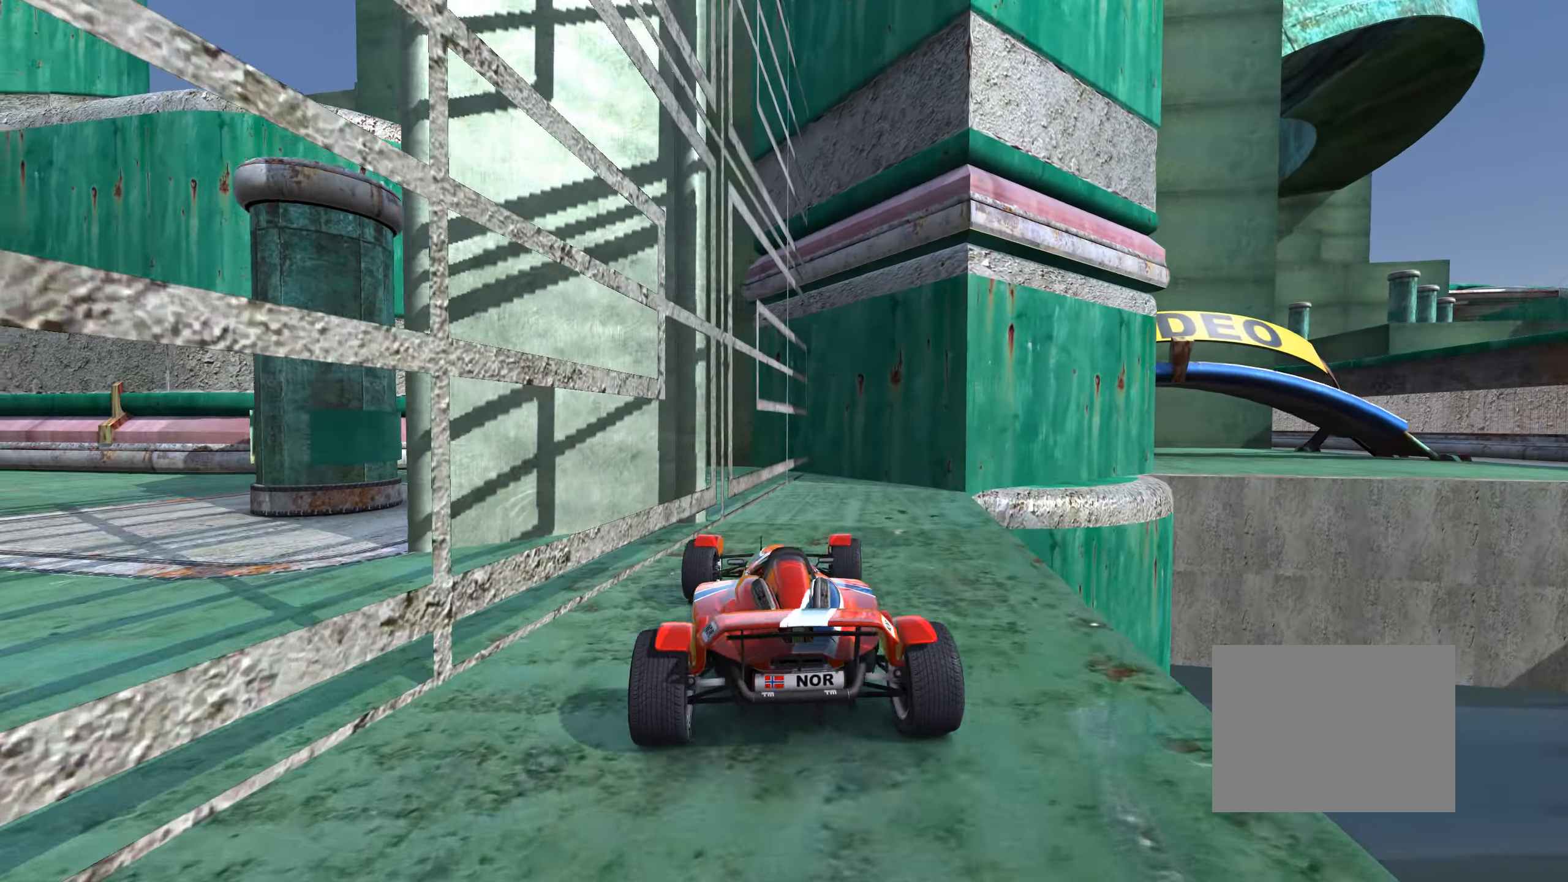
{"keys": ["right"], "events": [[17, "up", "up"]]}
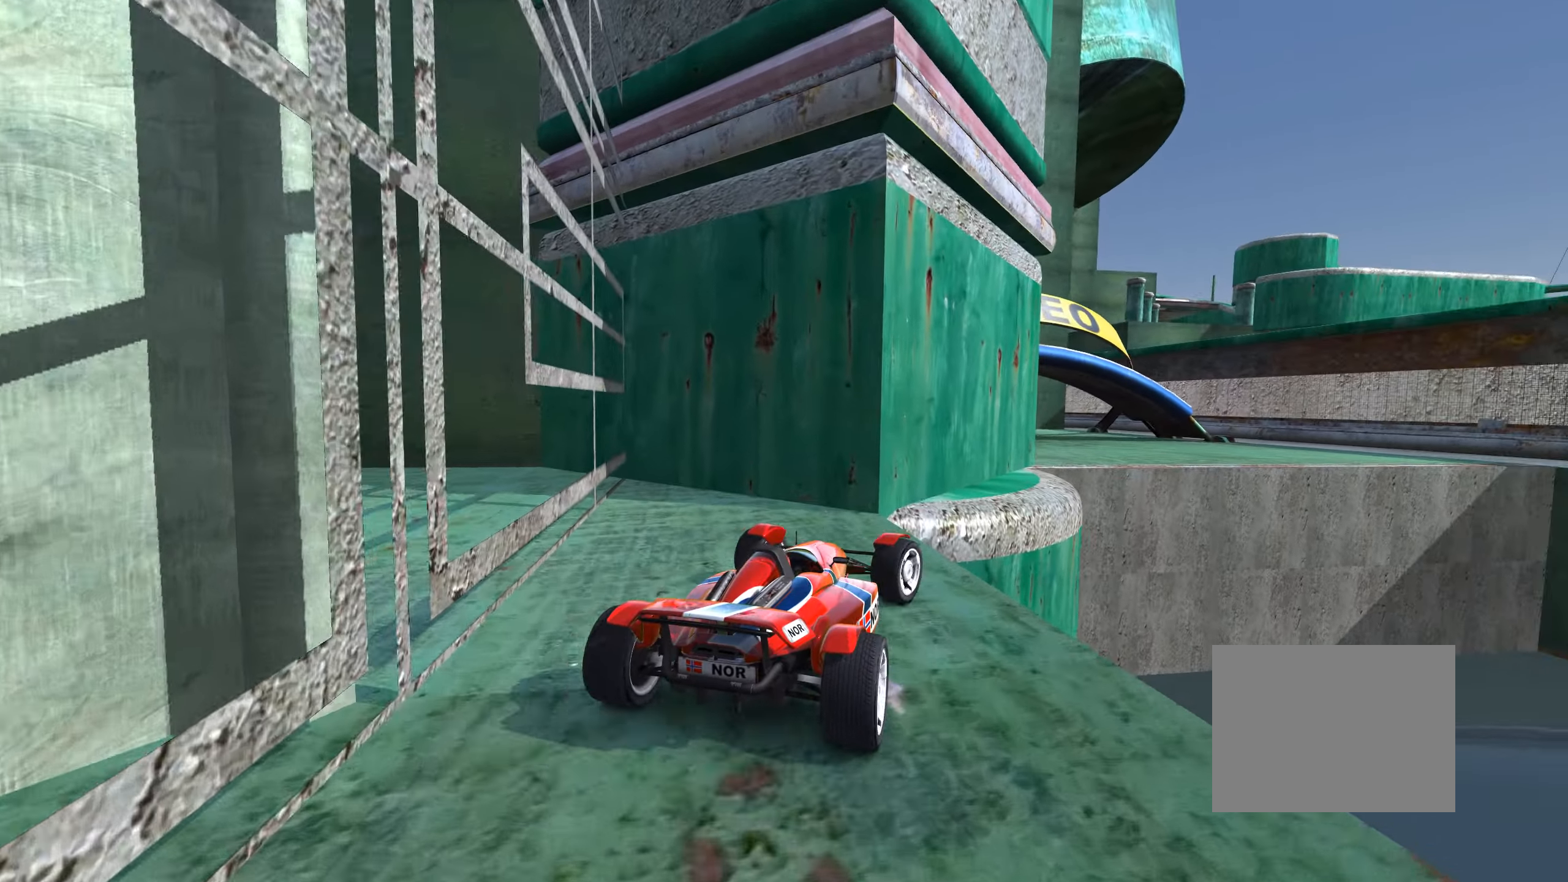
{"keys": [], "events": [[34, "right", "up"], [217, "up", "down"], [300, "left", "down"], [334, "left", "up"], [367, "up", "up"]]}
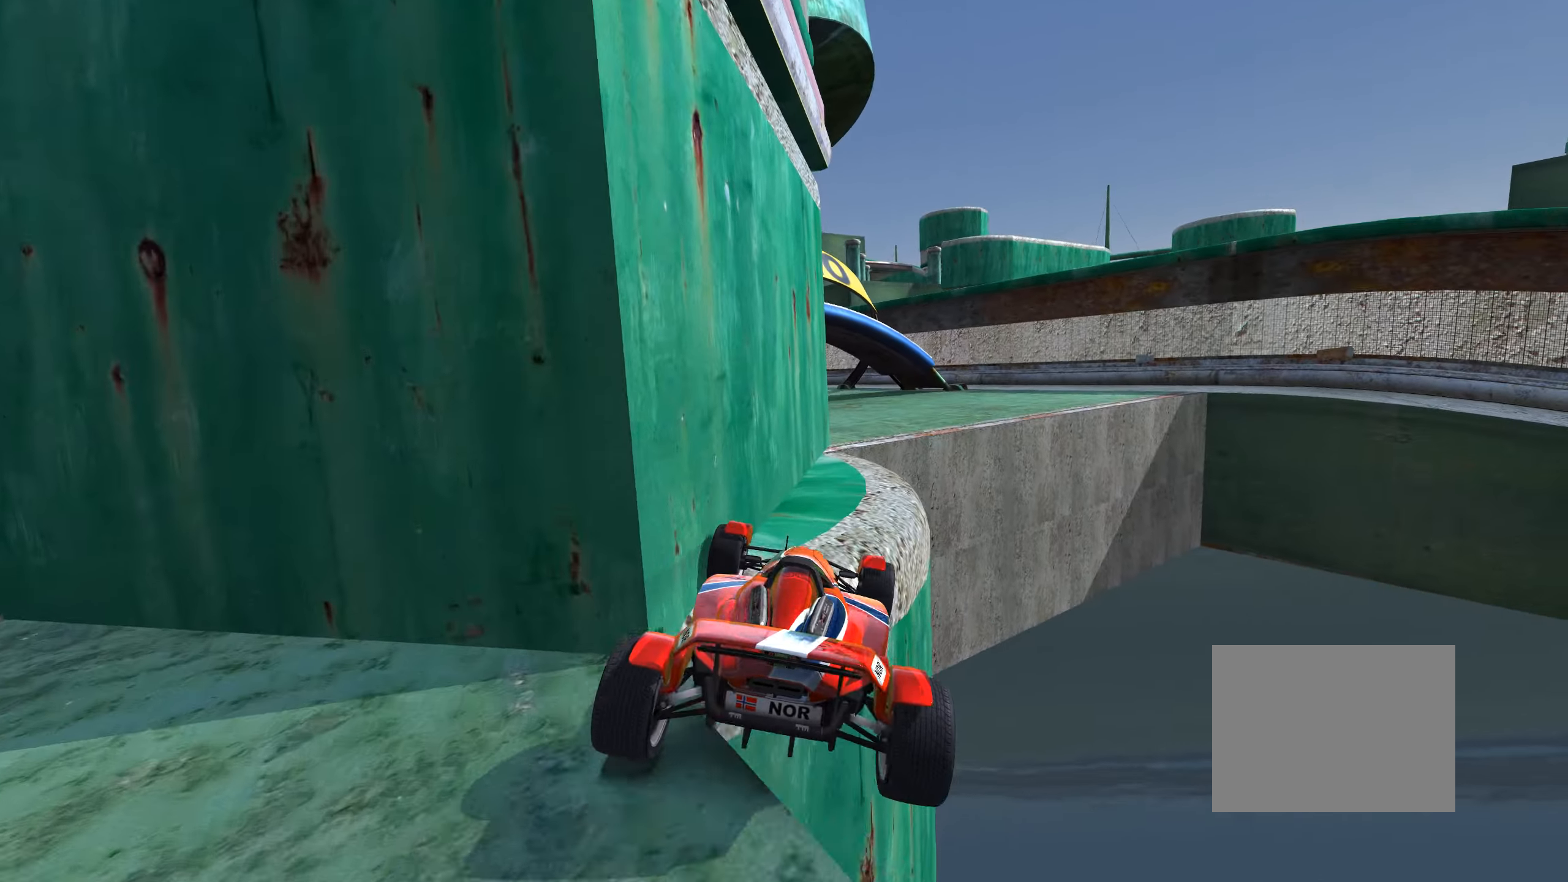
{"keys": ["left"], "events": [[284, "left", "down"], [384, "left", "up"], [467, "left", "down"]]}
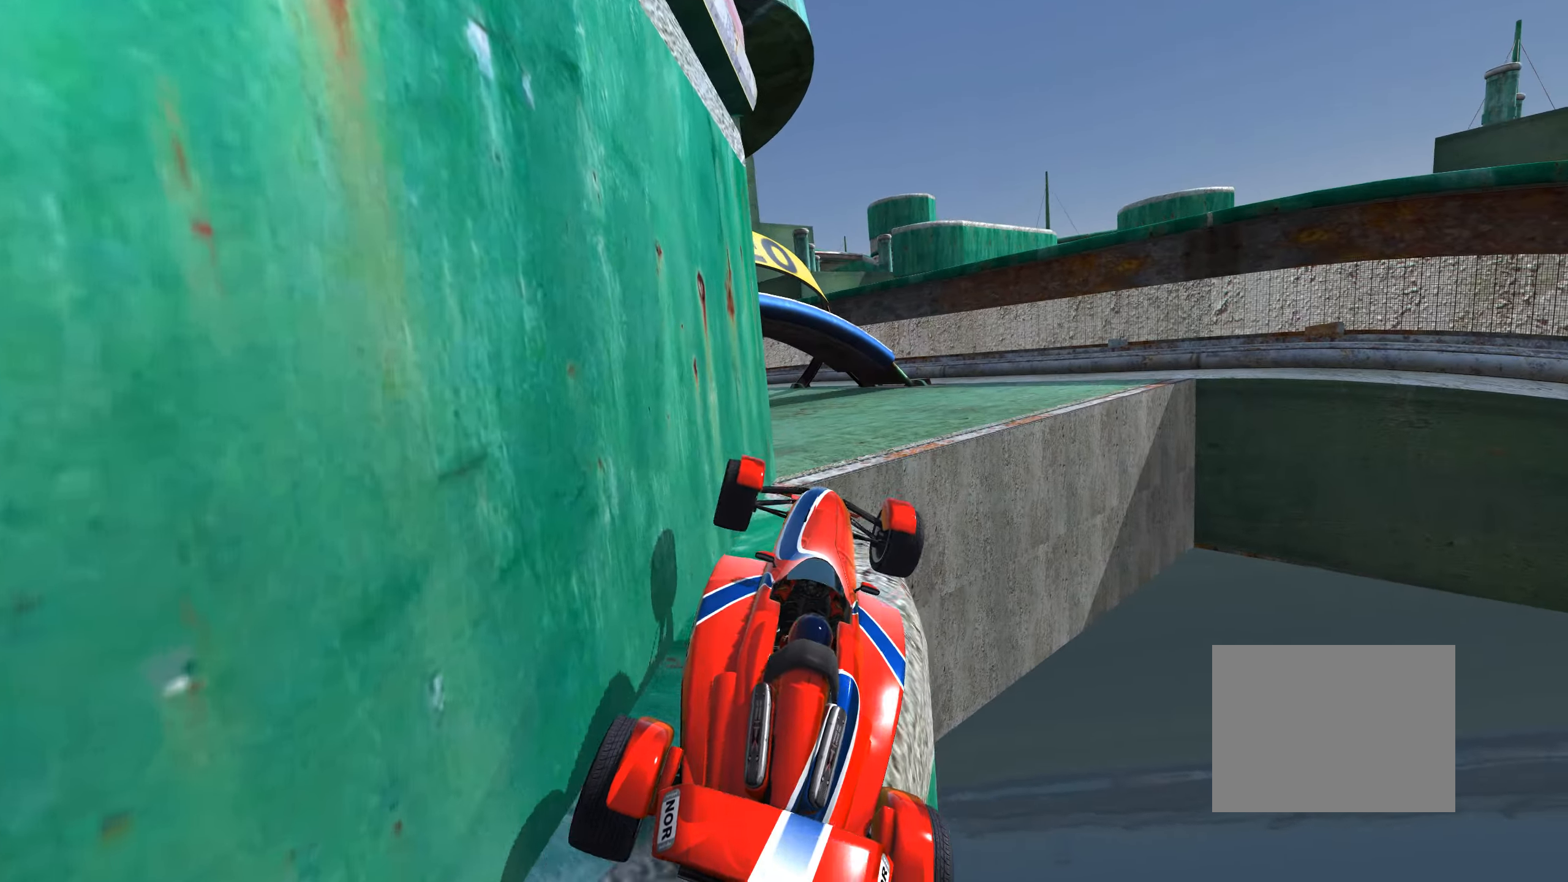
{"keys": [], "events": [[200, "left", "up"], [450, "left", "down"], [500, "left", "up"]]}
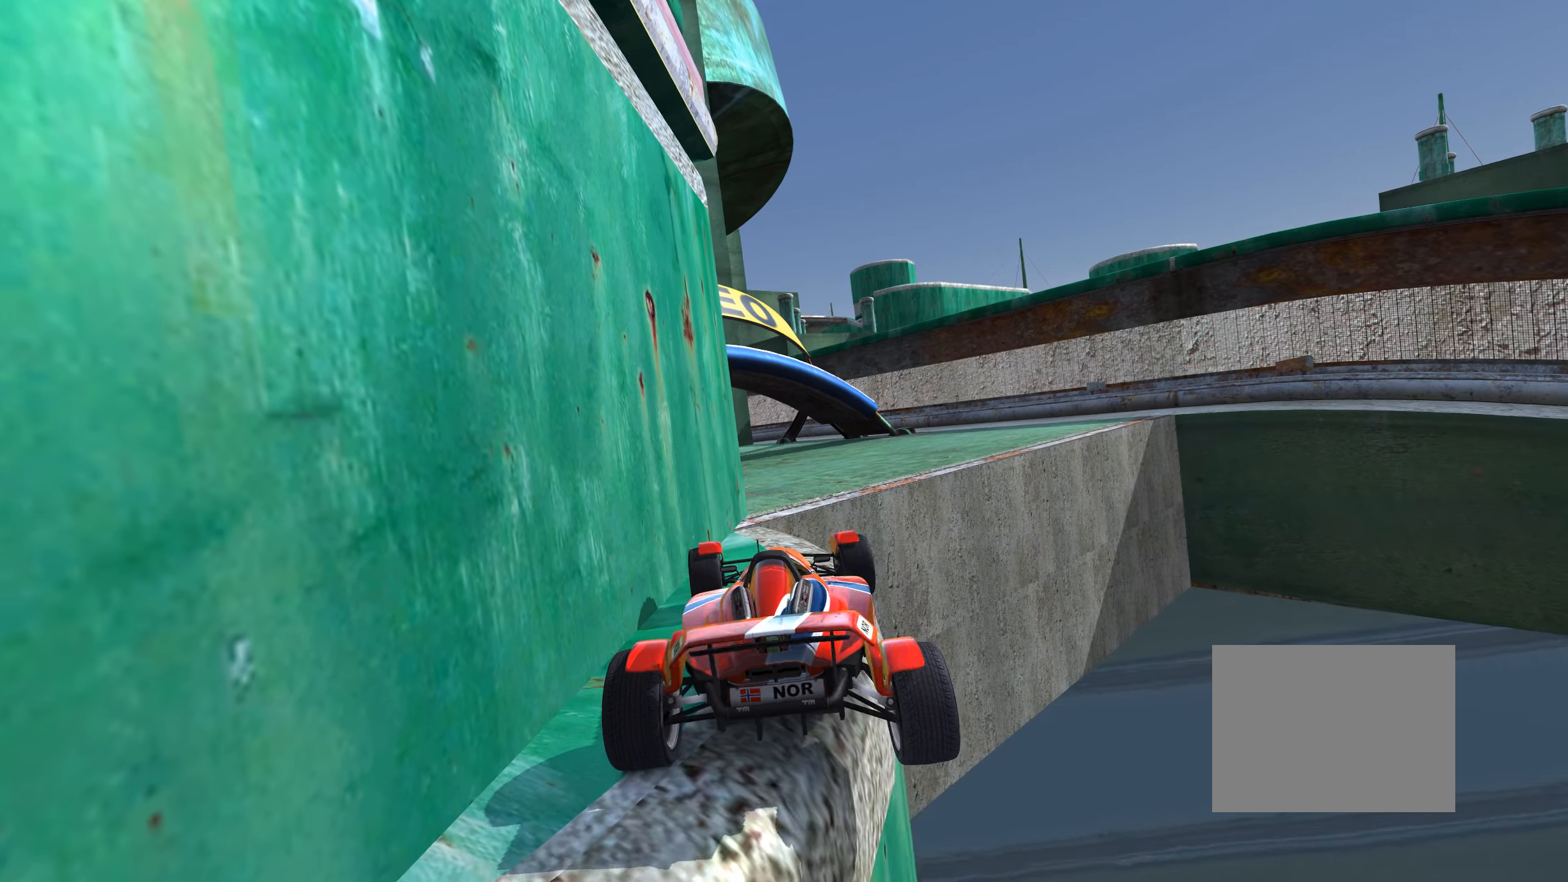
{"keys": ["up"], "events": [[33, "left", "down"], [66, "up", "down"], [400, "left", "up"]]}
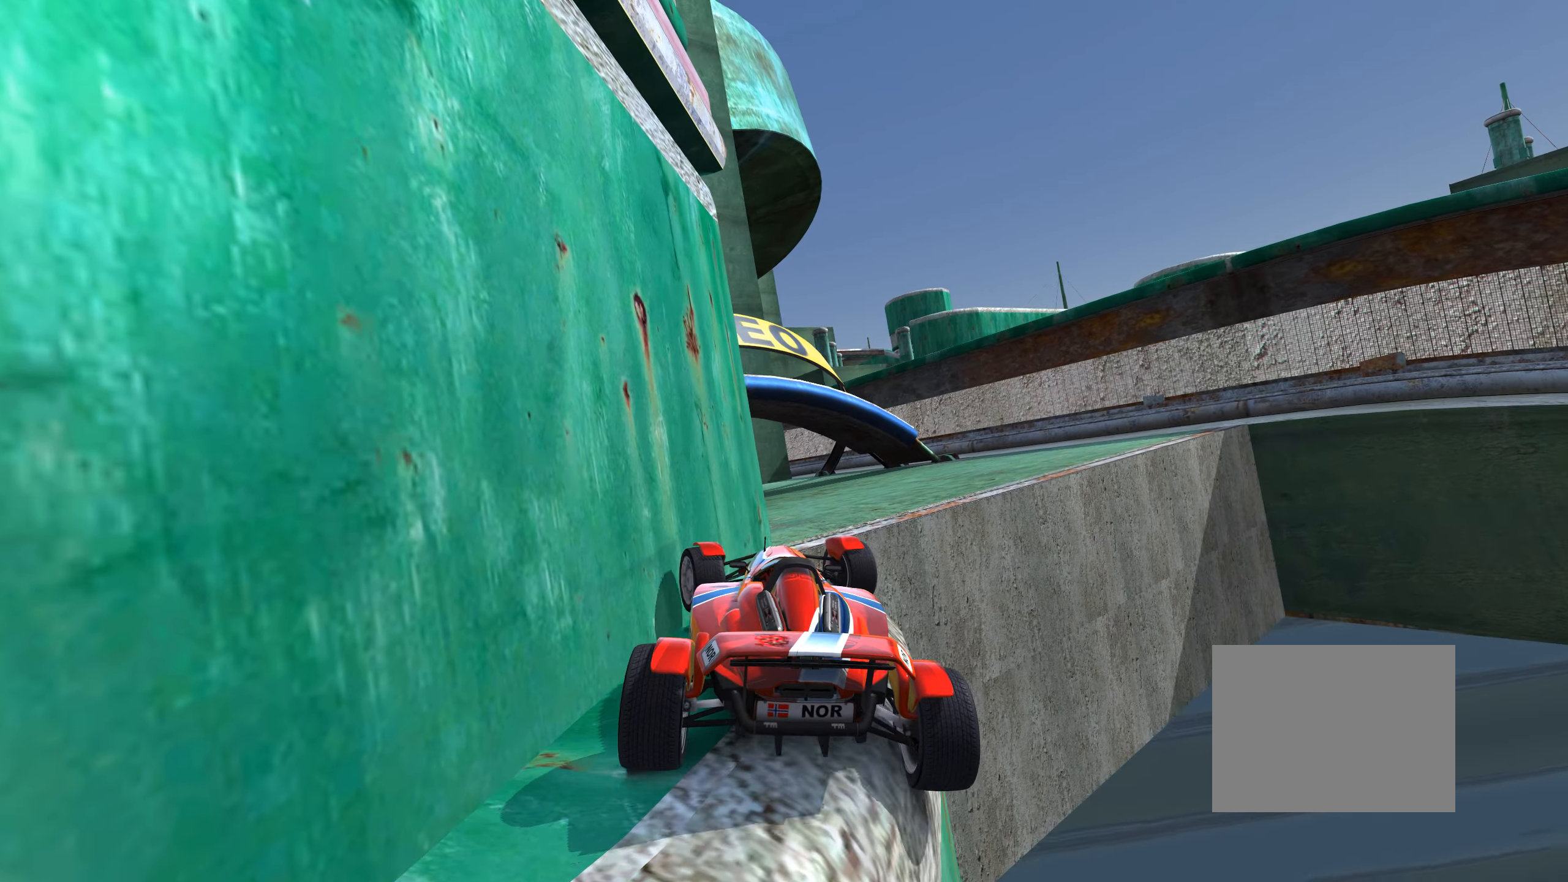
{"keys": ["up"], "events": []}
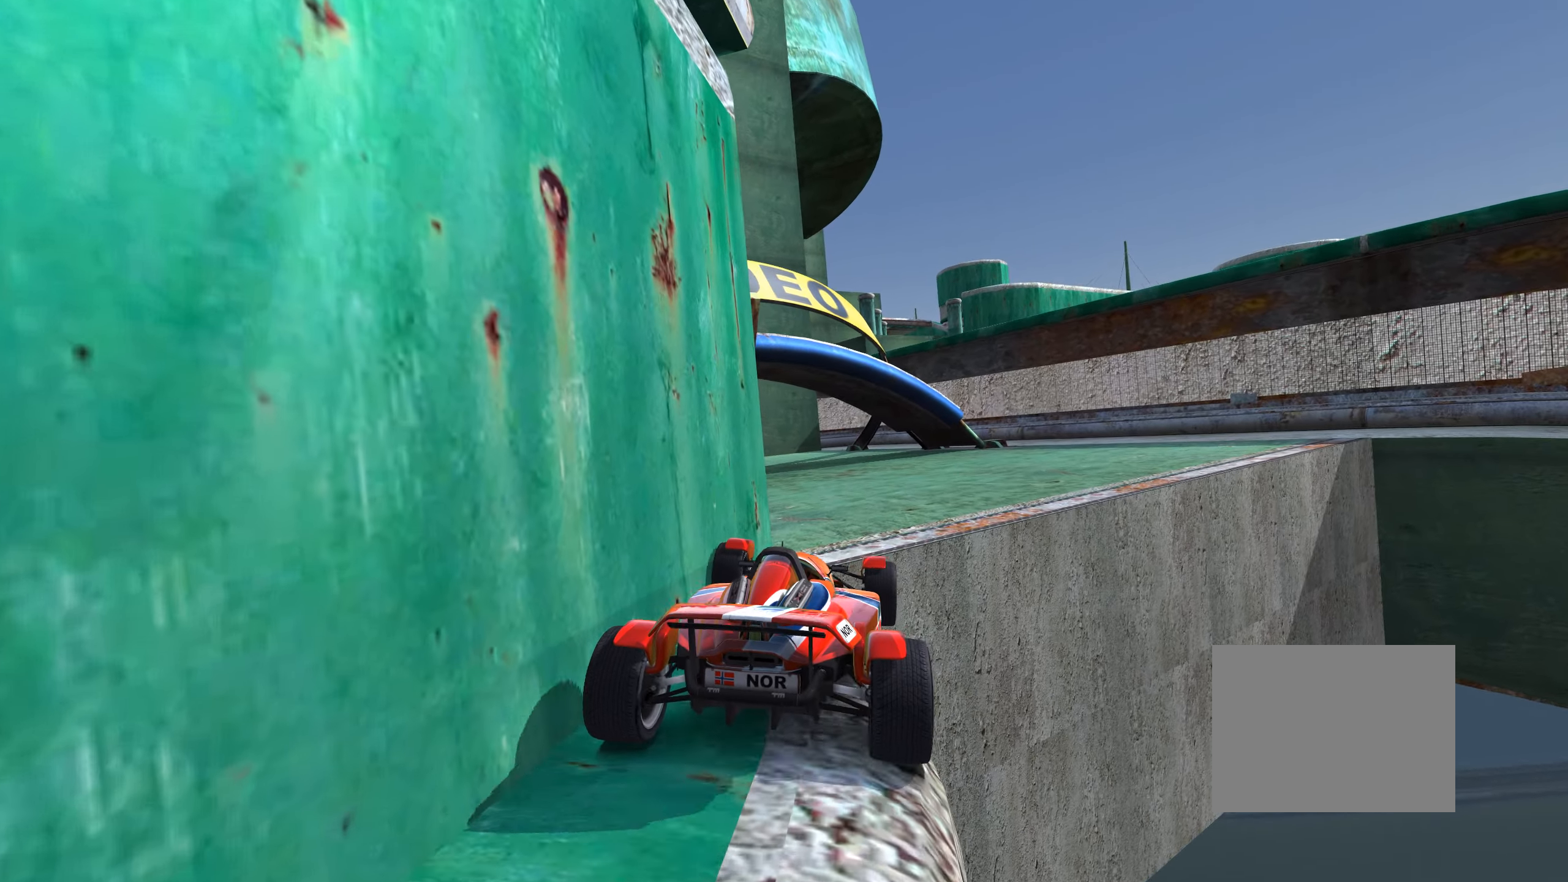
{"keys": ["left", "up"], "events": [[216, "left", "down"]]}
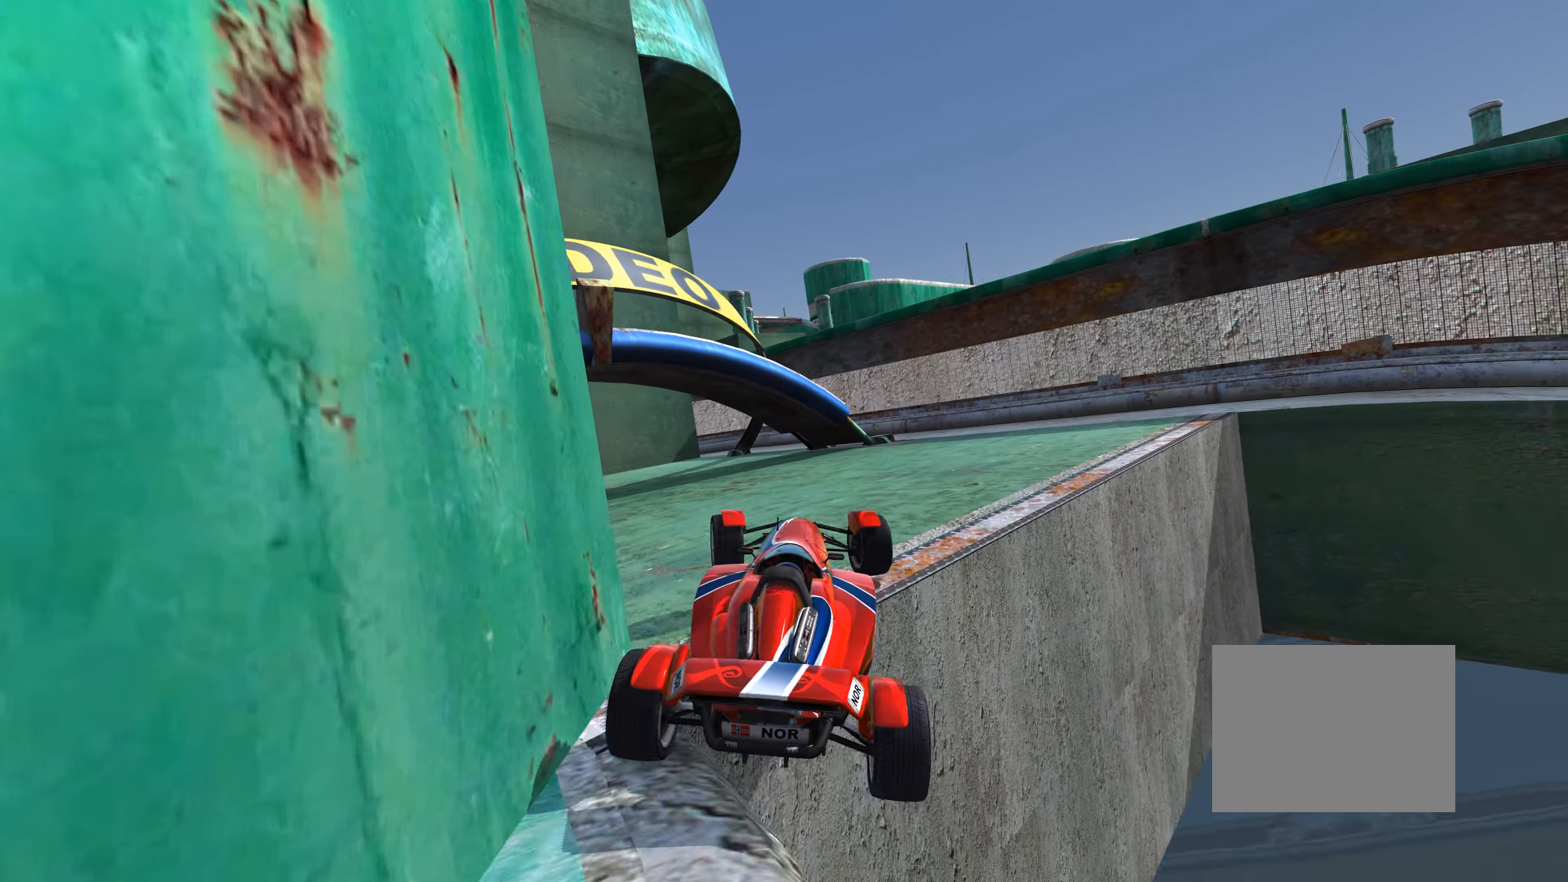
{"keys": ["left", "up"], "events": [[83, "left", "up"], [333, "left", "down"]]}
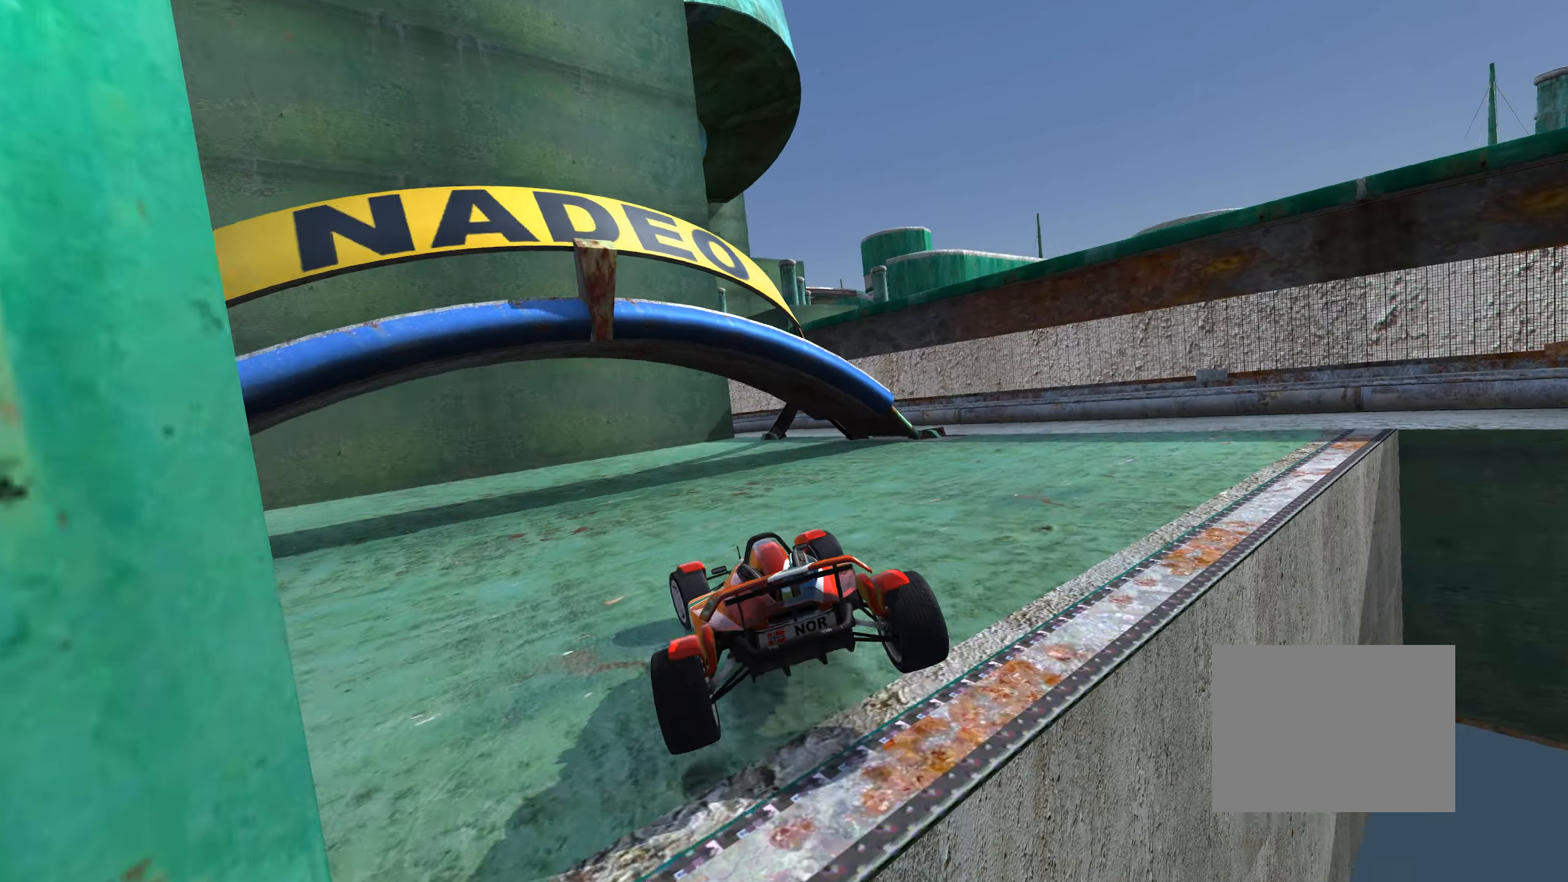
{"keys": ["up"], "events": [[150, "left", "up"], [366, "left", "down"], [483, "left", "up"]]}
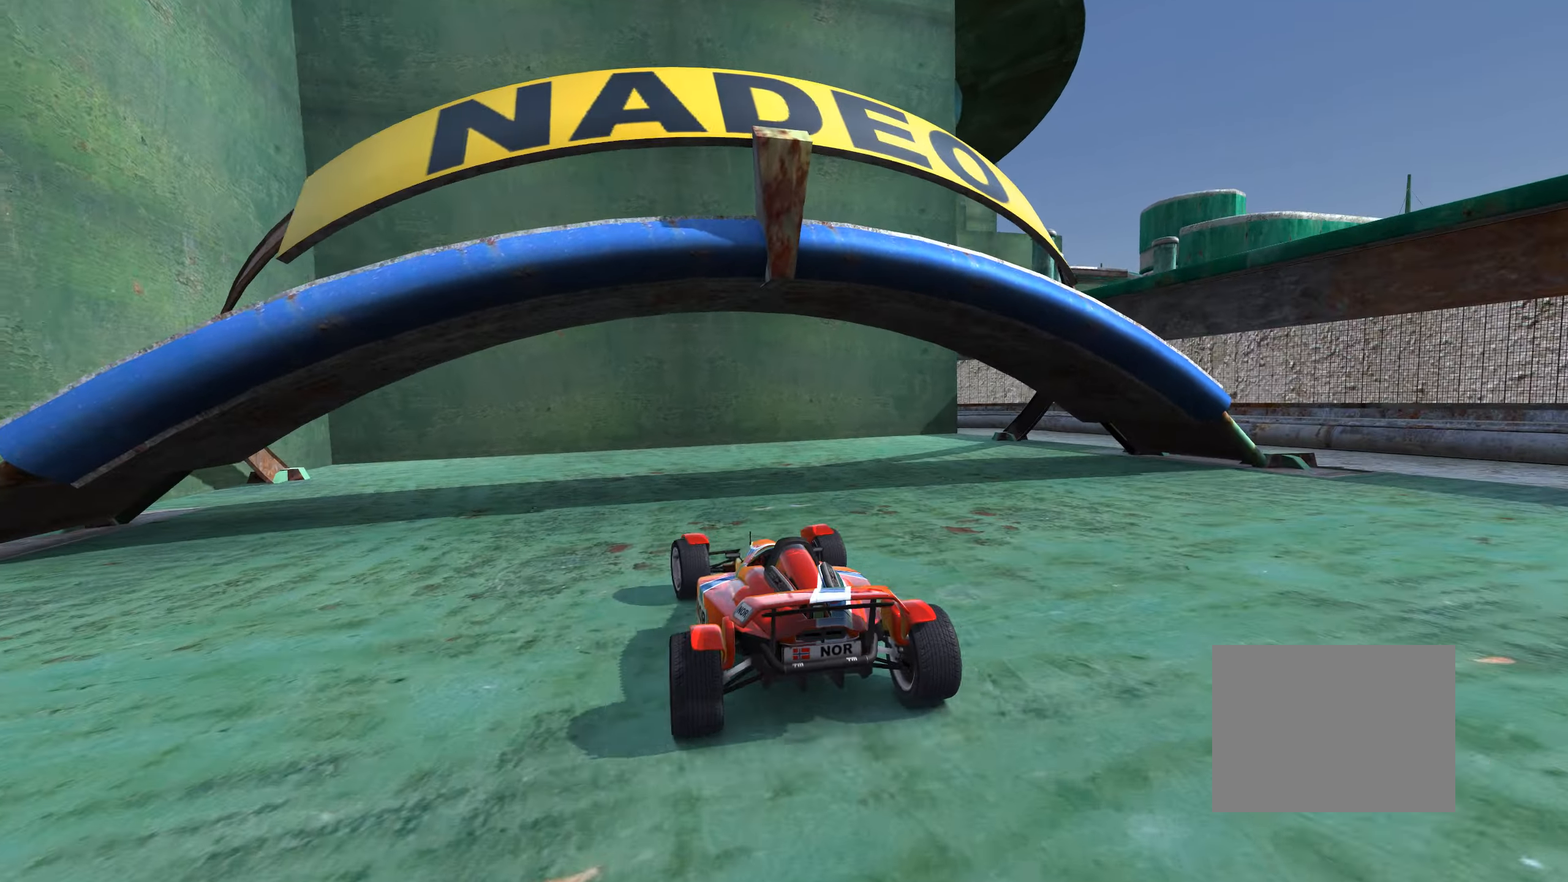
{"keys": ["right", "up"], "events": [[416, "right", "down"]]}
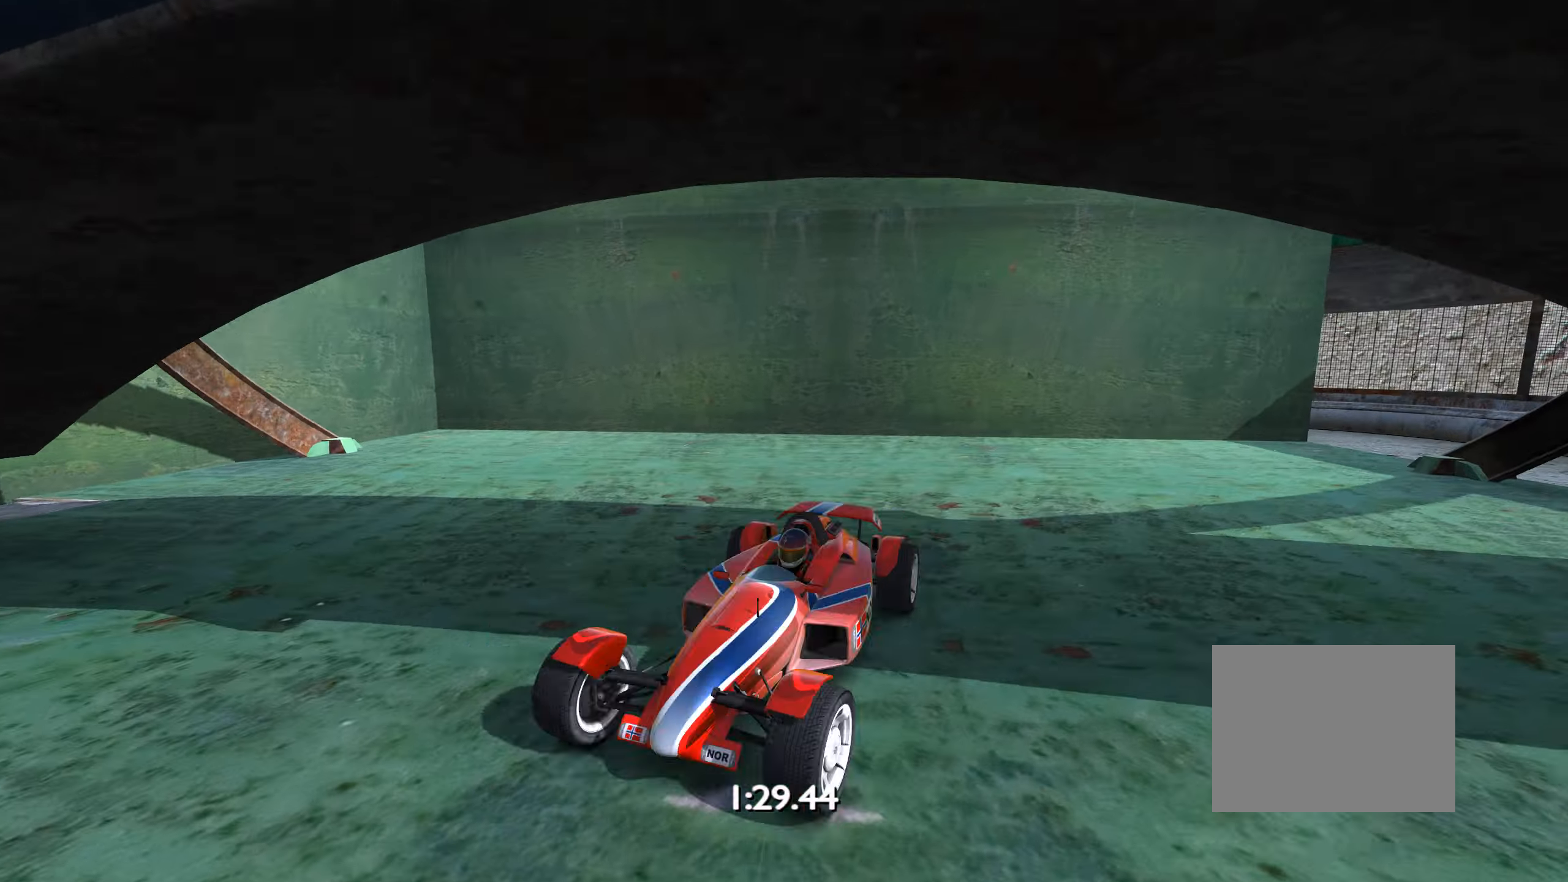
{"keys": ["right", "up"], "events": []}
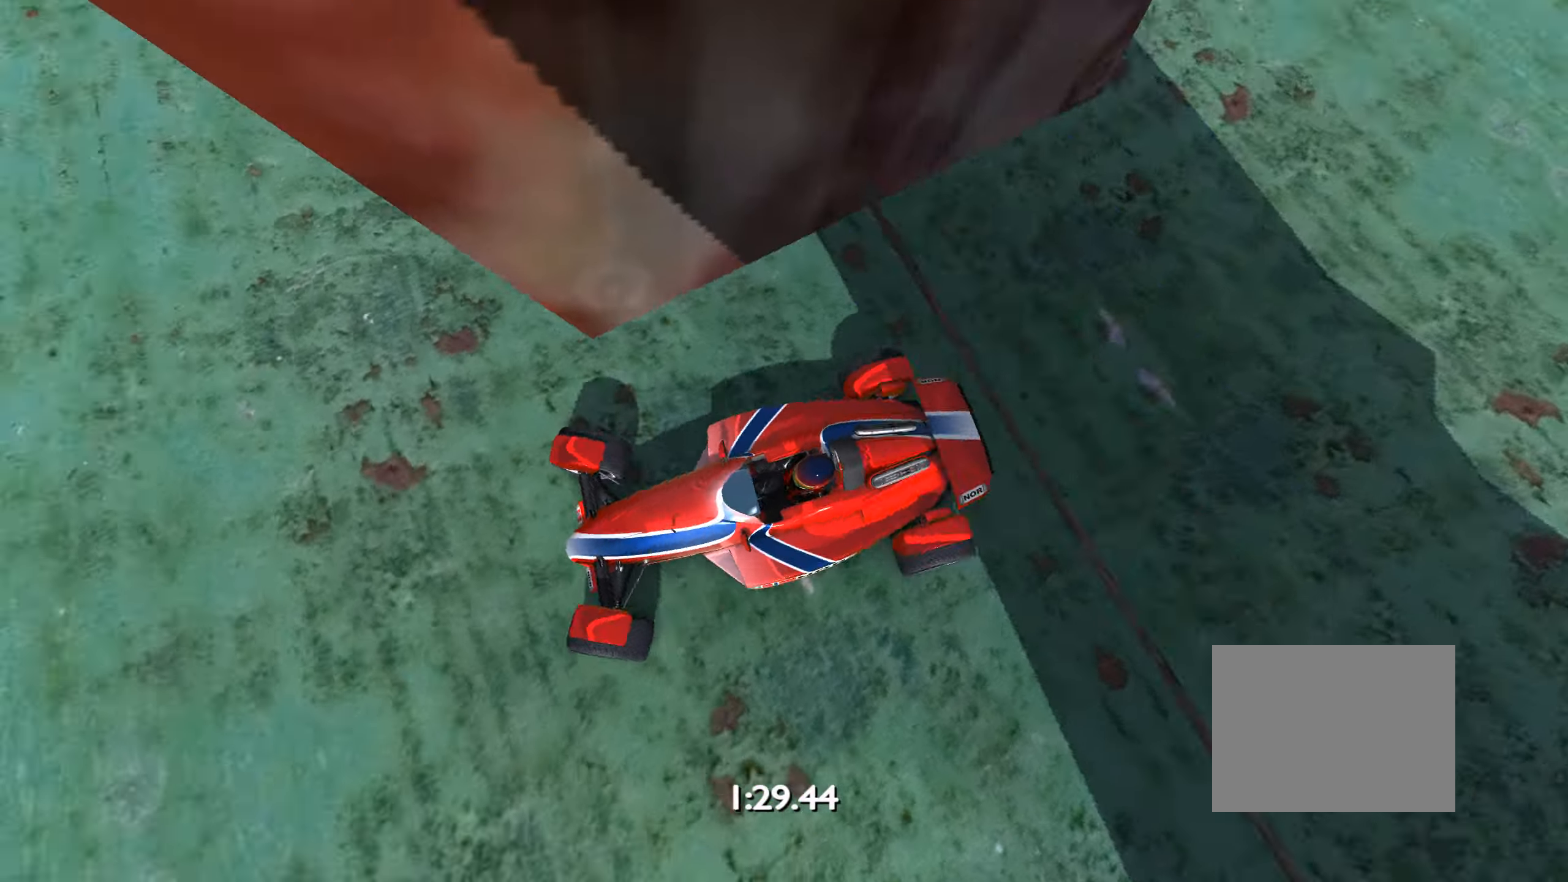
{"keys": ["left", "up"], "events": [[83, "right", "up"], [150, "left", "down"]]}
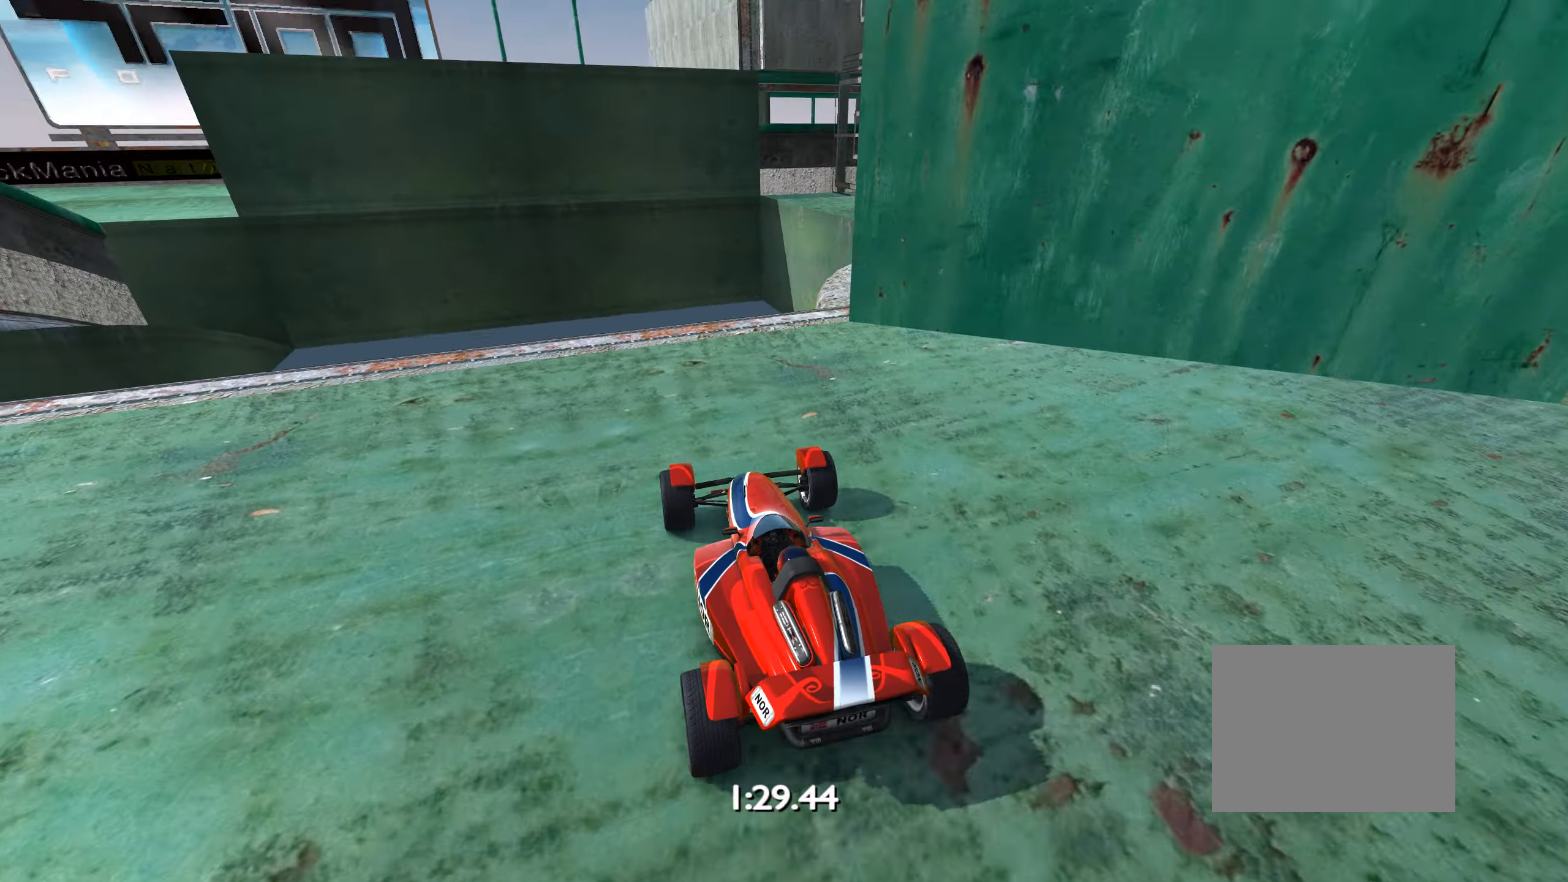
{"keys": ["left"], "events": [[333, "up", "up"]]}
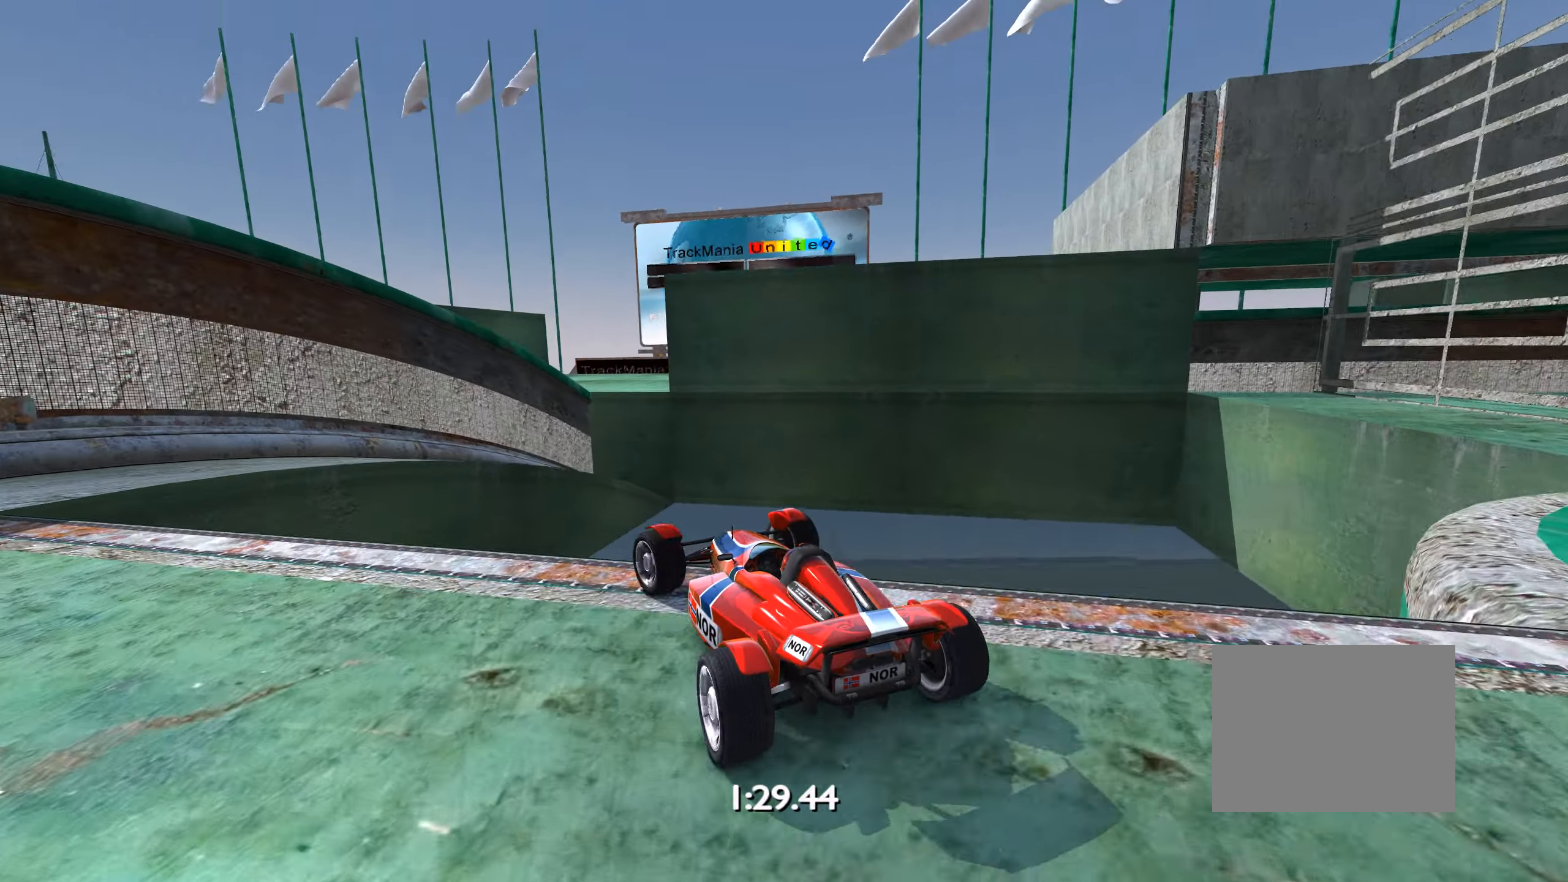
{"keys": ["right"], "events": [[333, "left", "up"], [350, "down", "down"], [367, "right", "down"], [500, "down", "up"]]}
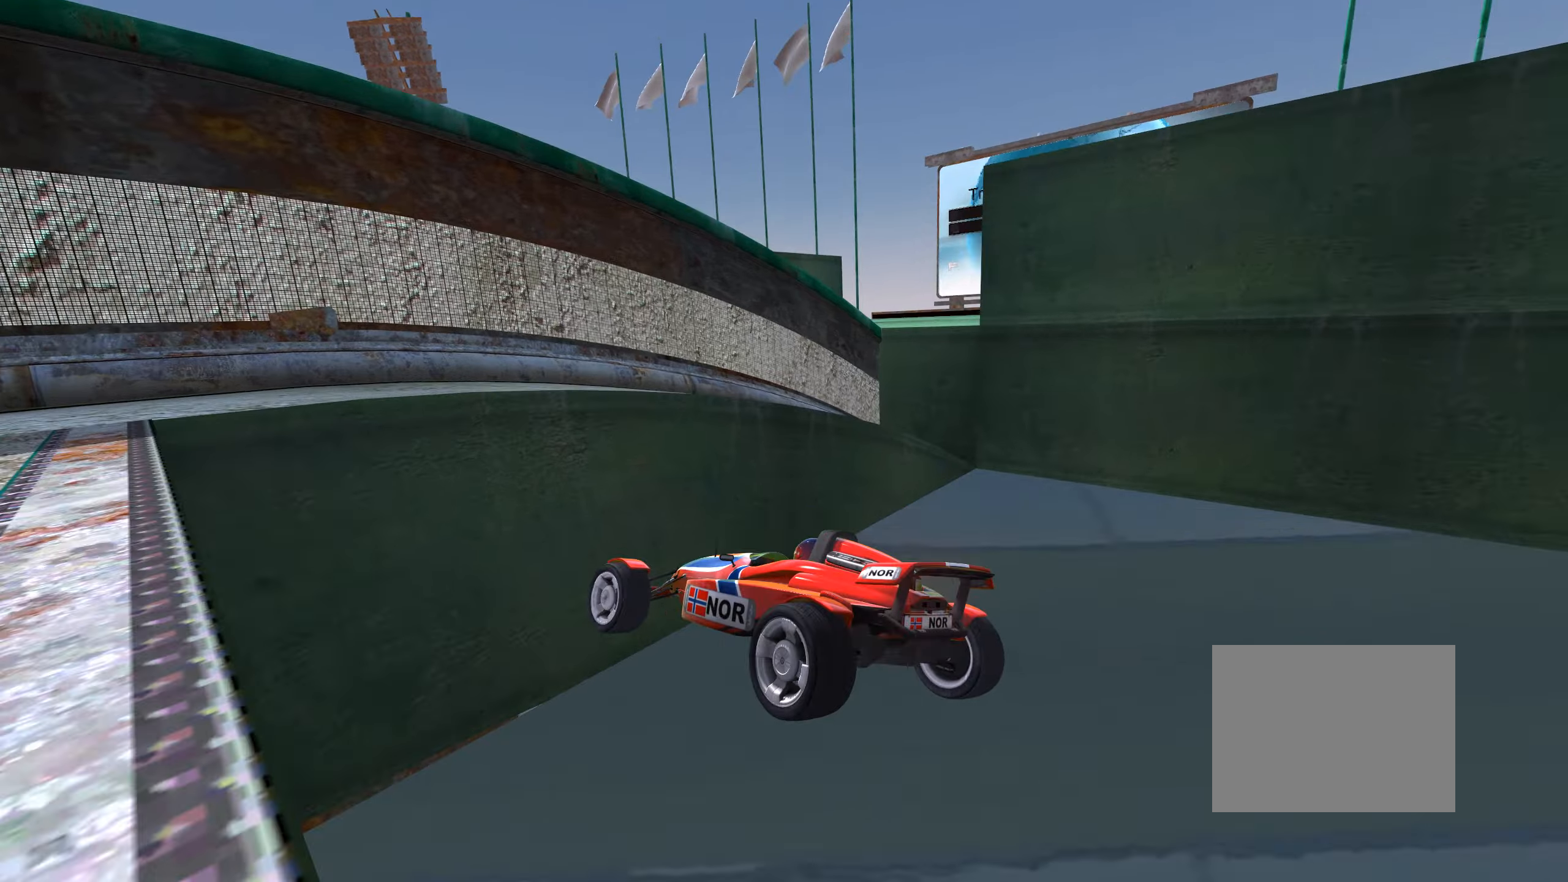
{"keys": ["left"], "events": [[433, "right", "up"], [500, "left", "down"]]}
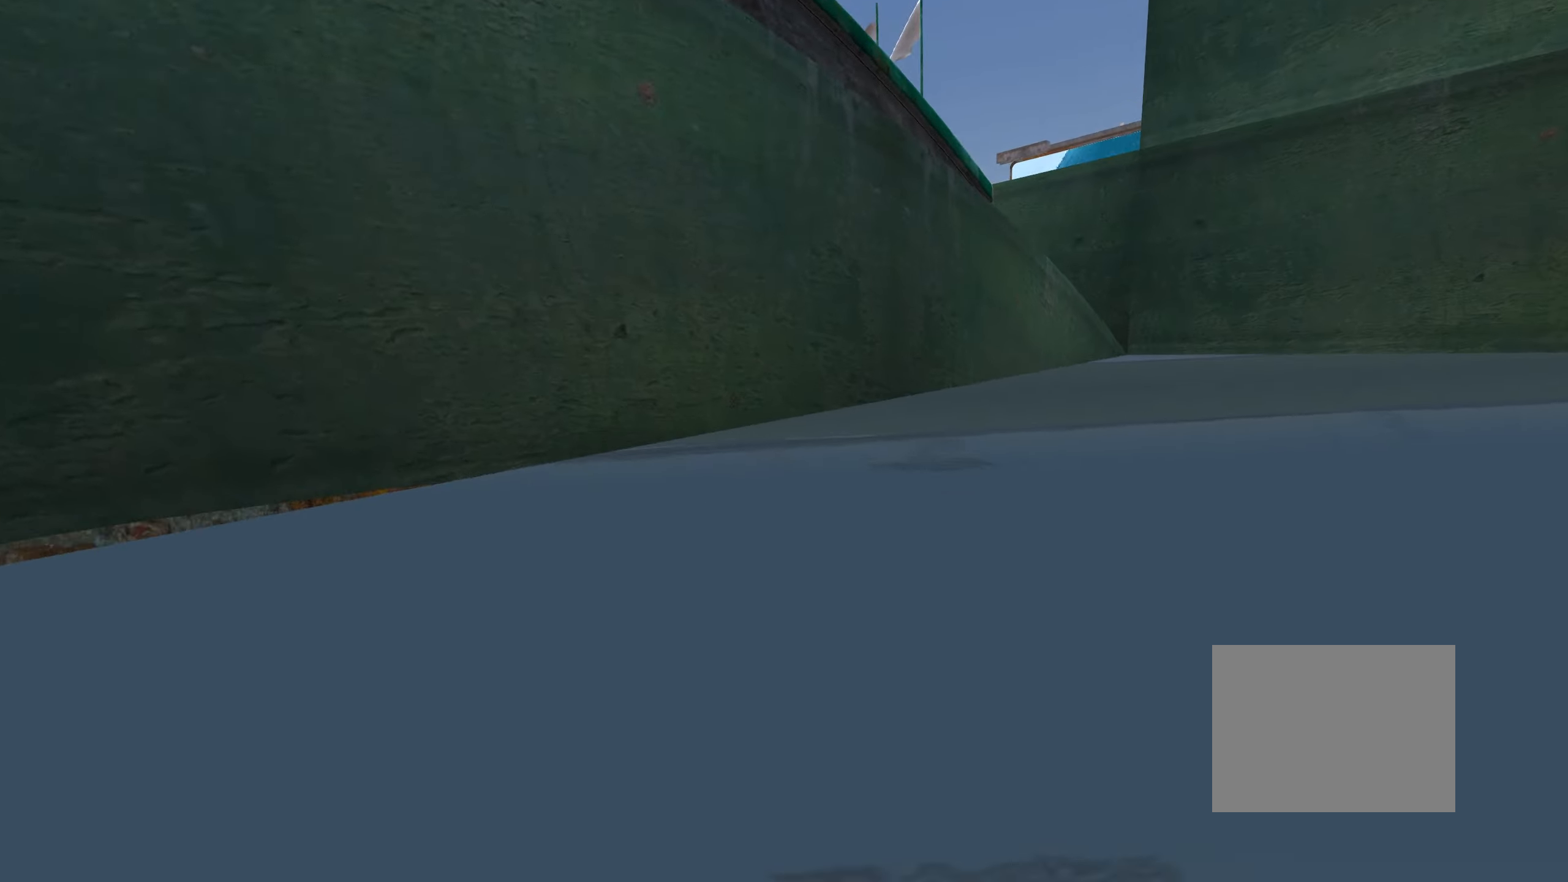
{"keys": ["left", "up"], "events": [[50, "up", "down"]]}
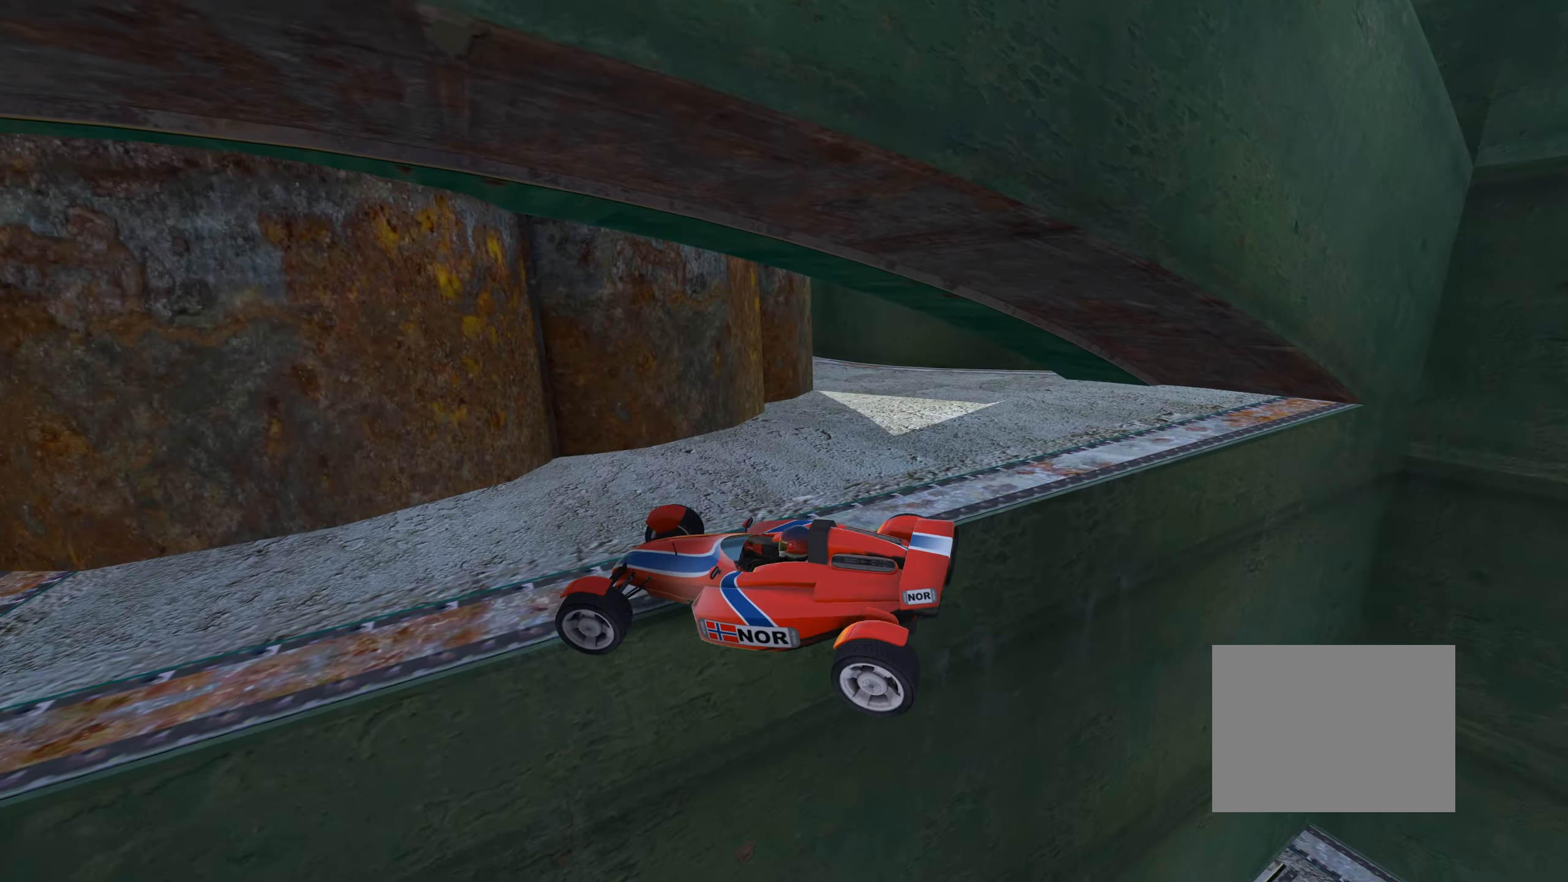
{"keys": ["left", "up"], "events": []}